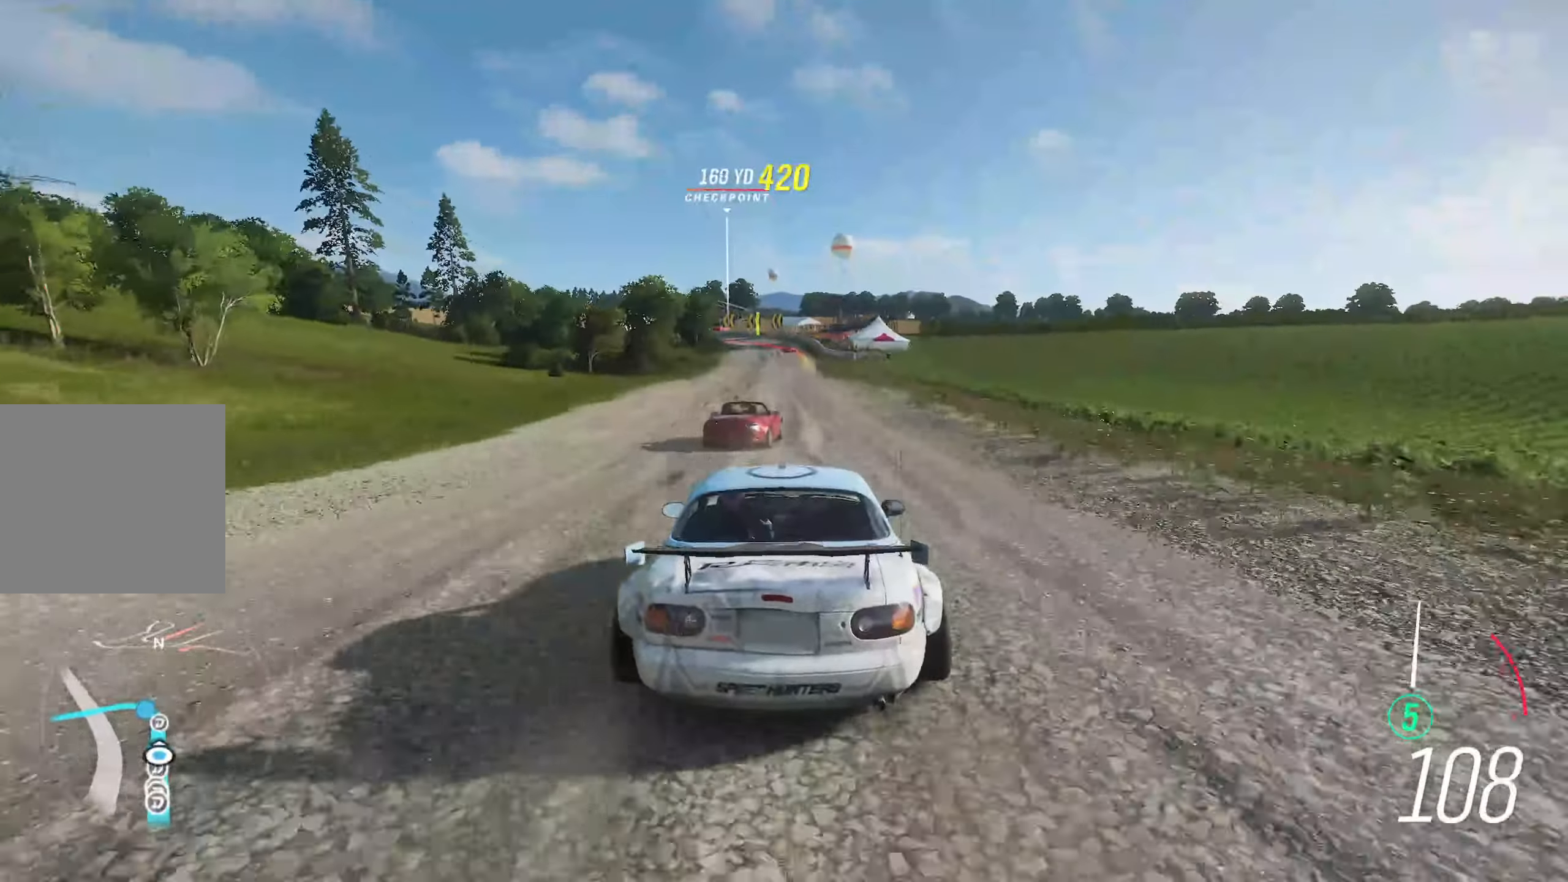
Gameplay with a controller (Xbox layout); each line is a JSON object with the inputs held at the frame after it. "events" lists button and stick changes between this image and that frame as [ms after this image, input, new state], when the widget could be followed in between. Not read: L3.
{"buttons": ["R2"], "left_stick": "center", "right_stick": "center", "events": [[267, "left_stick", "right"], [367, "left_stick", "center"]]}
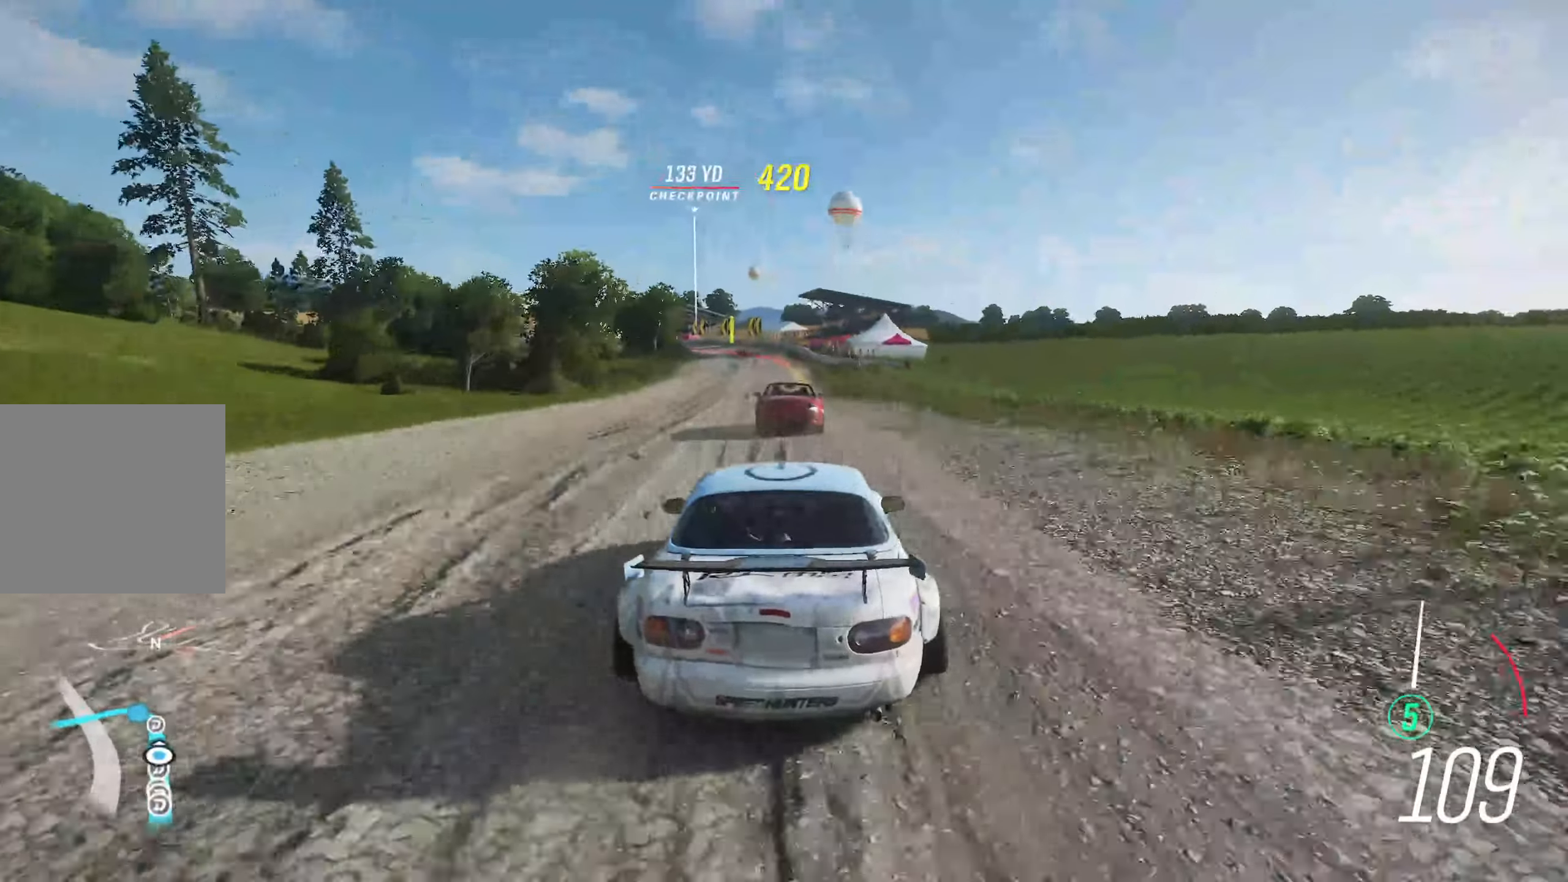
{"buttons": ["X", "R2"], "left_stick": "left", "right_stick": "center", "events": [[433, "left_stick", "left"], [450, "X", "down"]]}
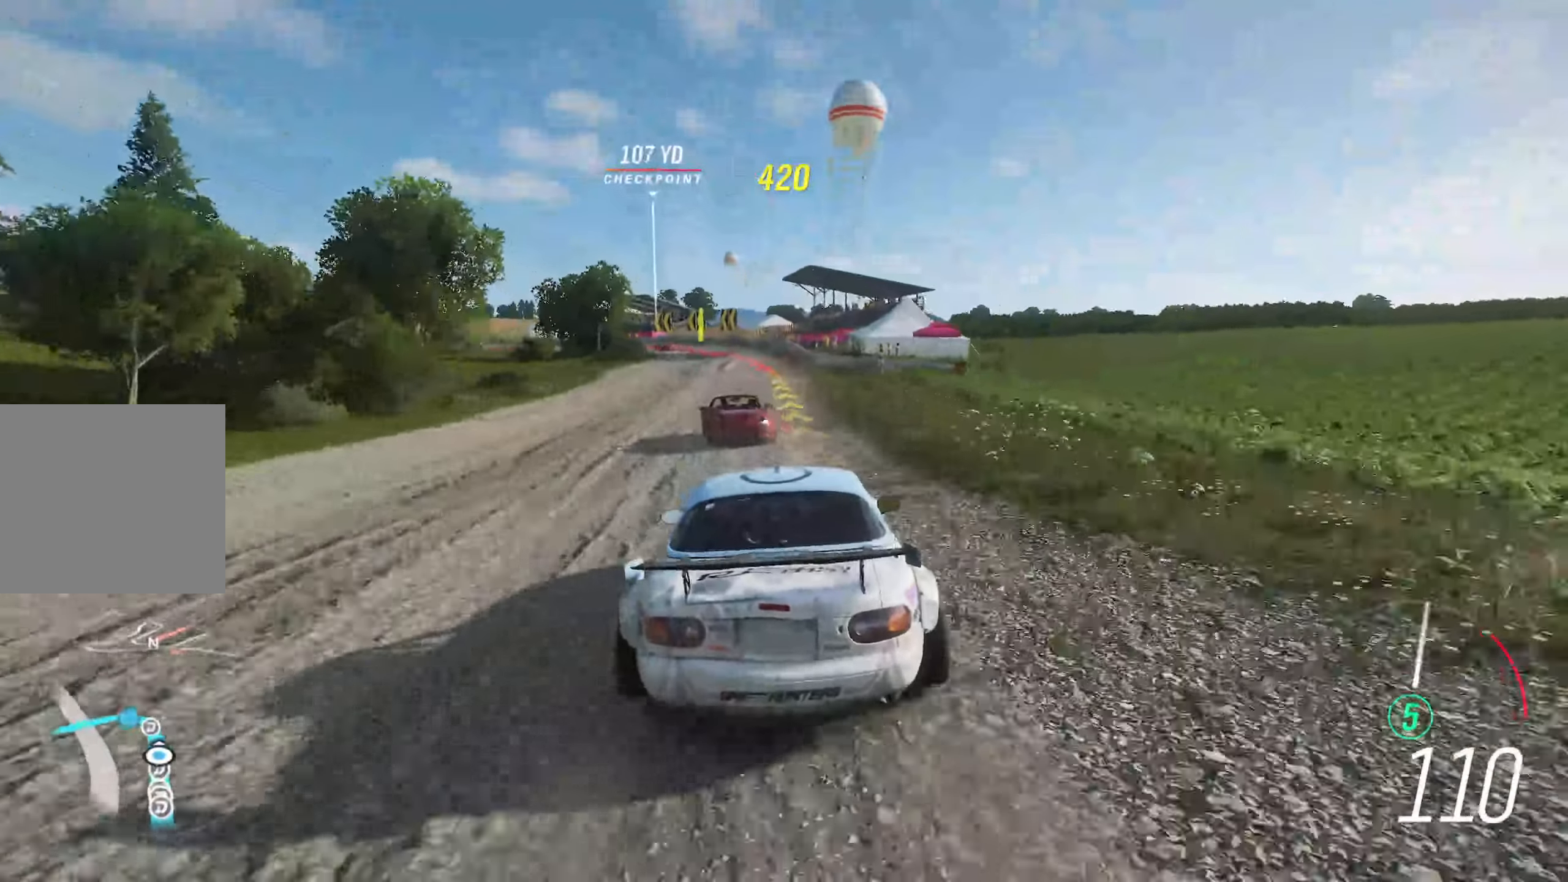
{"buttons": [], "left_stick": "left", "right_stick": "center", "events": [[50, "left_stick", "center"], [67, "R2", "up"], [83, "X", "up"], [150, "X", "down"], [250, "X", "up"], [267, "left_stick", "left"]]}
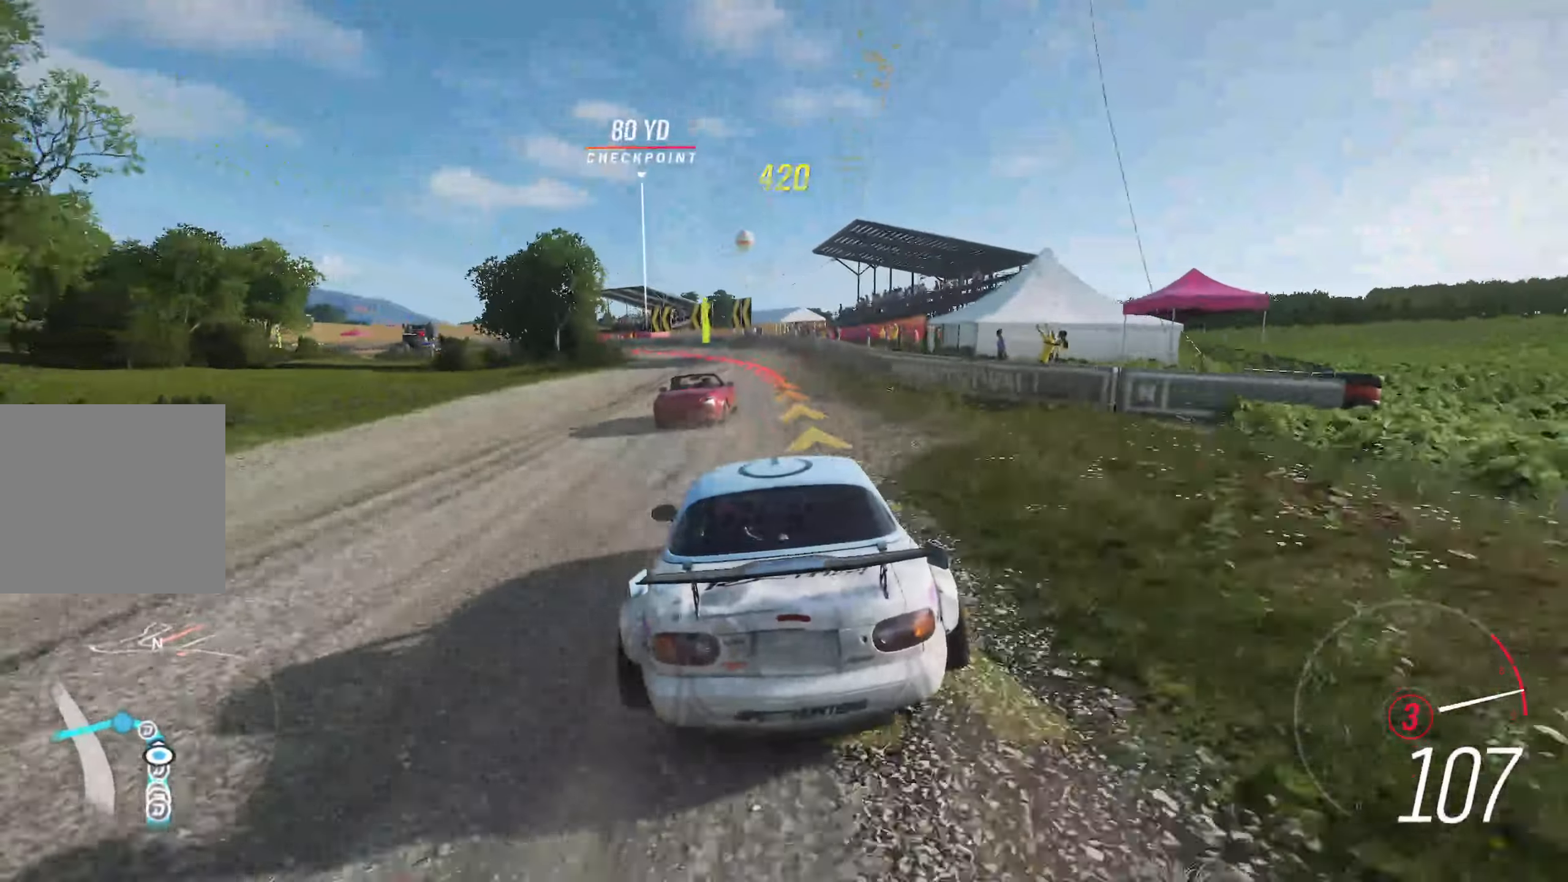
{"buttons": [], "left_stick": "center", "right_stick": "center", "events": [[33, "L2", "down"], [183, "L2", "up"], [367, "left_stick", "center"]]}
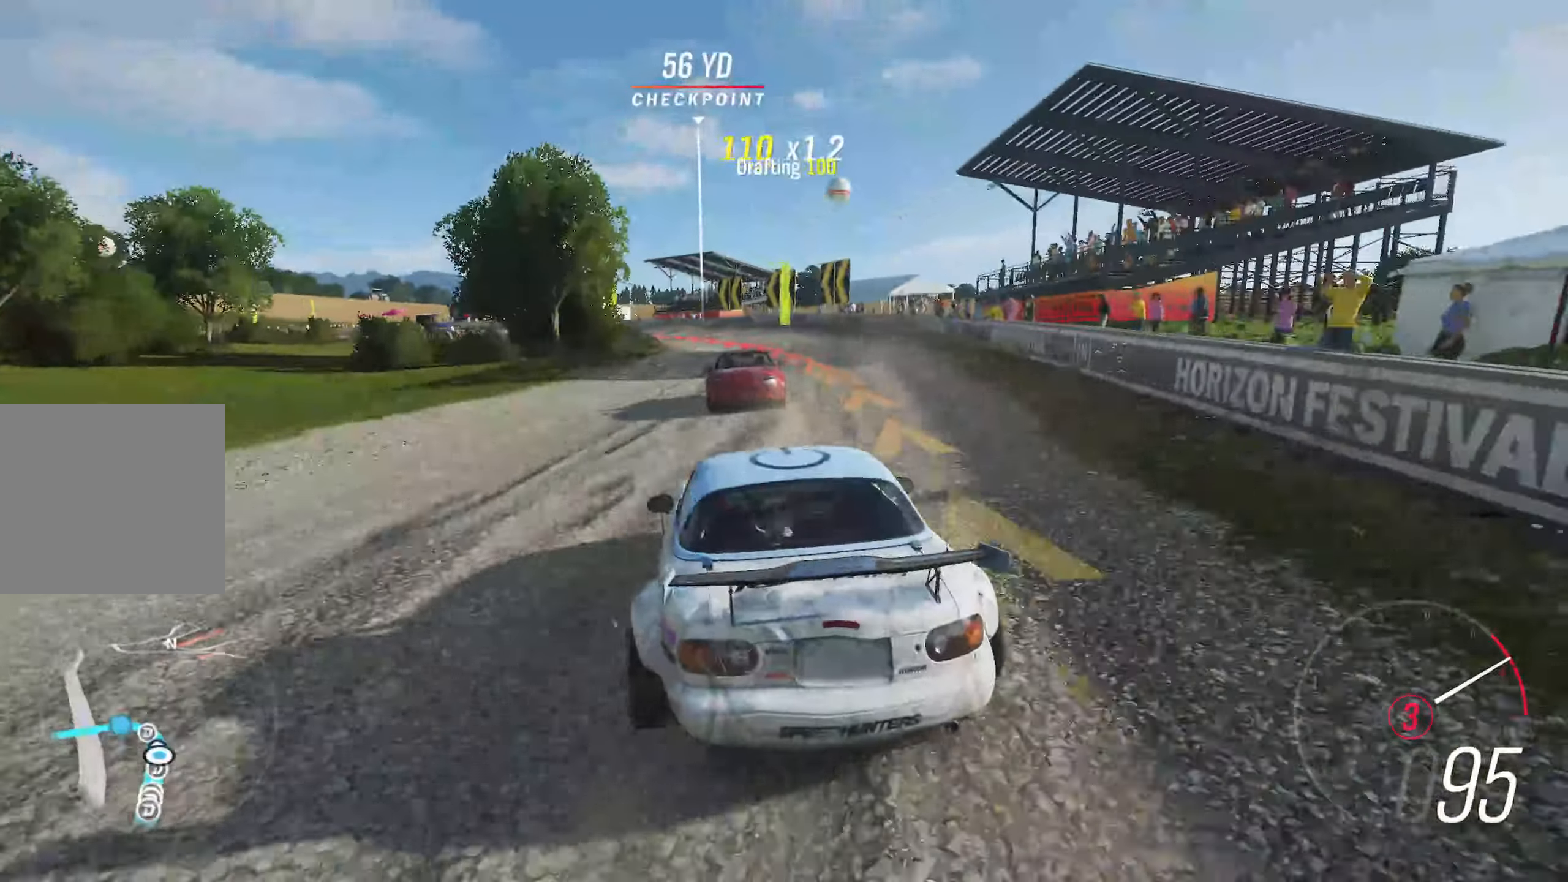
{"buttons": ["A"], "left_stick": "left", "right_stick": "center", "events": [[33, "left_stick", "right"], [100, "R2", "down"], [167, "left_stick", "center"], [250, "left_stick", "left"], [383, "R2", "up"], [467, "A", "down"]]}
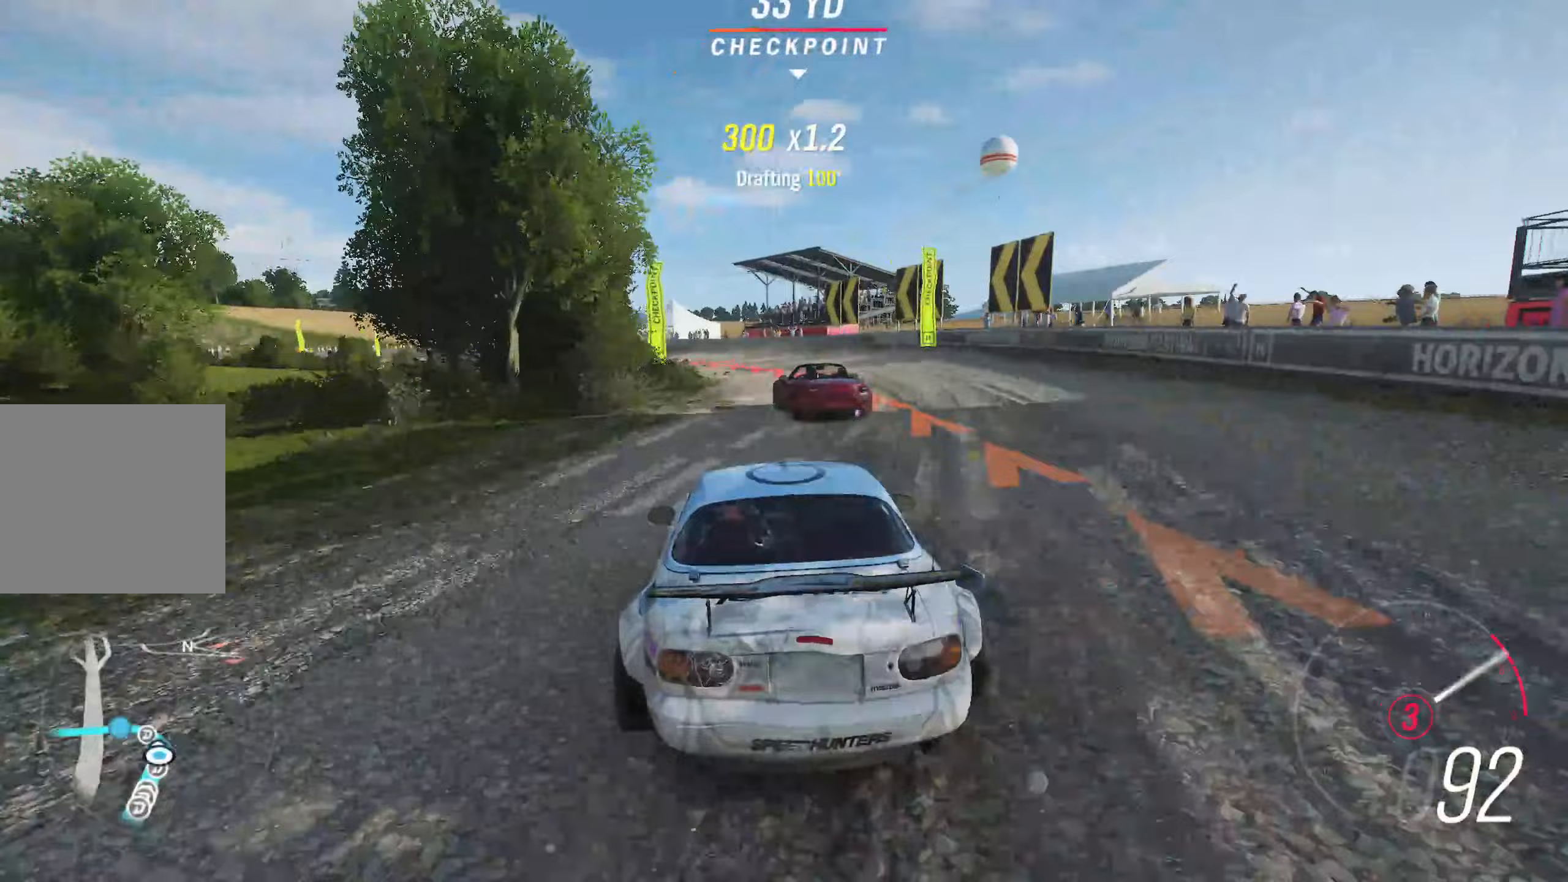
{"buttons": [], "left_stick": "left", "right_stick": "center", "events": [[133, "A", "up"]]}
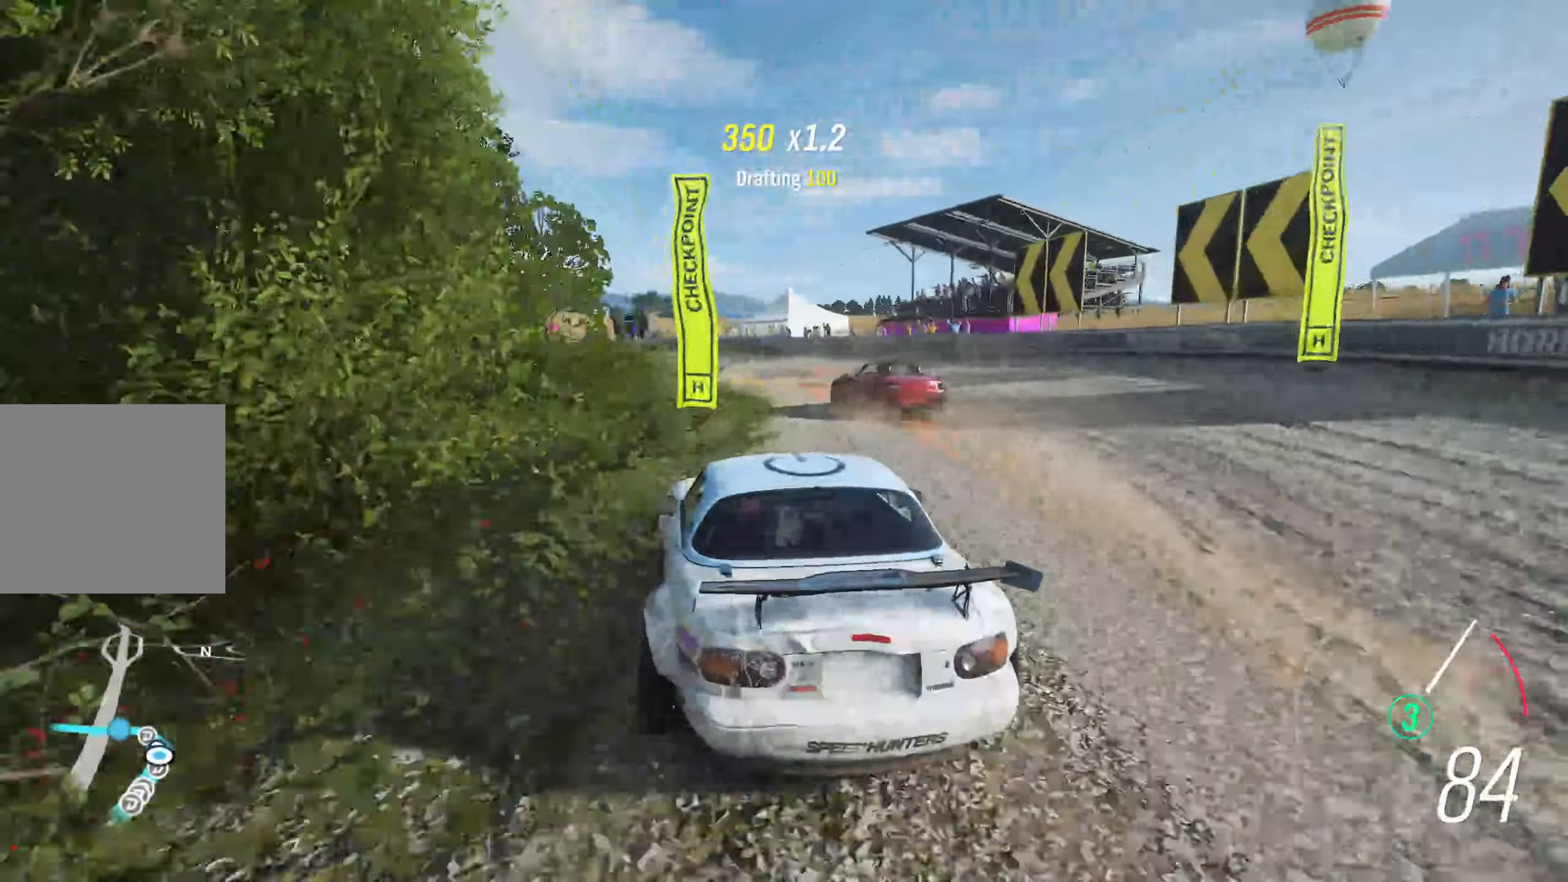
{"buttons": [], "left_stick": "left", "right_stick": "center", "events": [[67, "R2", "down"], [67, "left_stick", "center"], [183, "left_stick", "left"], [233, "R2", "up"], [333, "R2", "down"], [483, "R2", "up"]]}
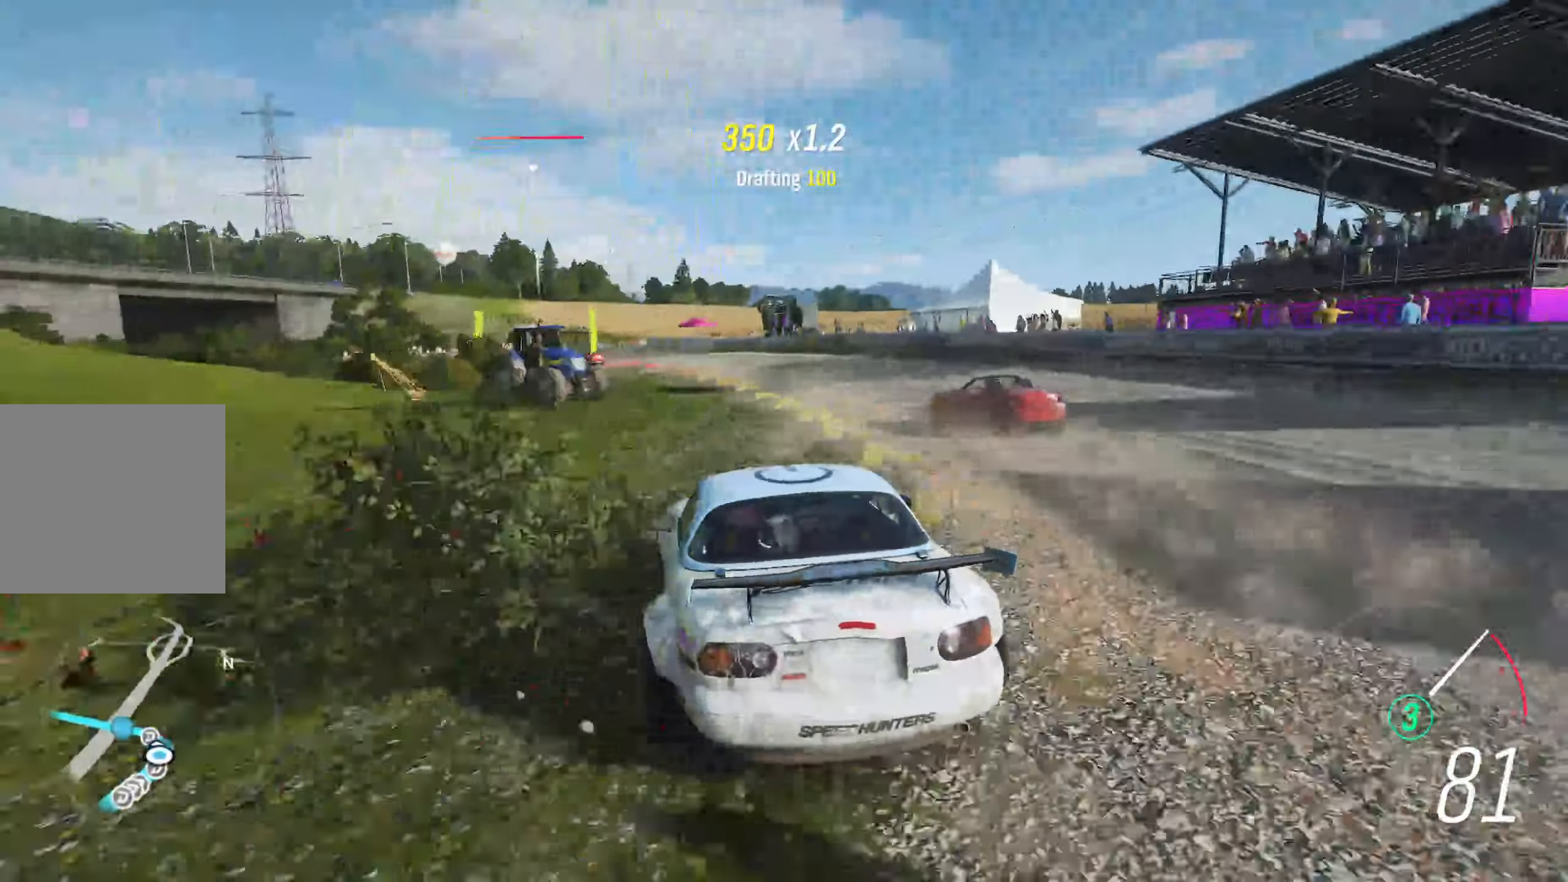
{"buttons": ["R2"], "left_stick": "left", "right_stick": "center", "events": [[50, "R2", "down"], [183, "R2", "up"], [233, "R2", "down"], [250, "left_stick", "center"], [417, "left_stick", "left"]]}
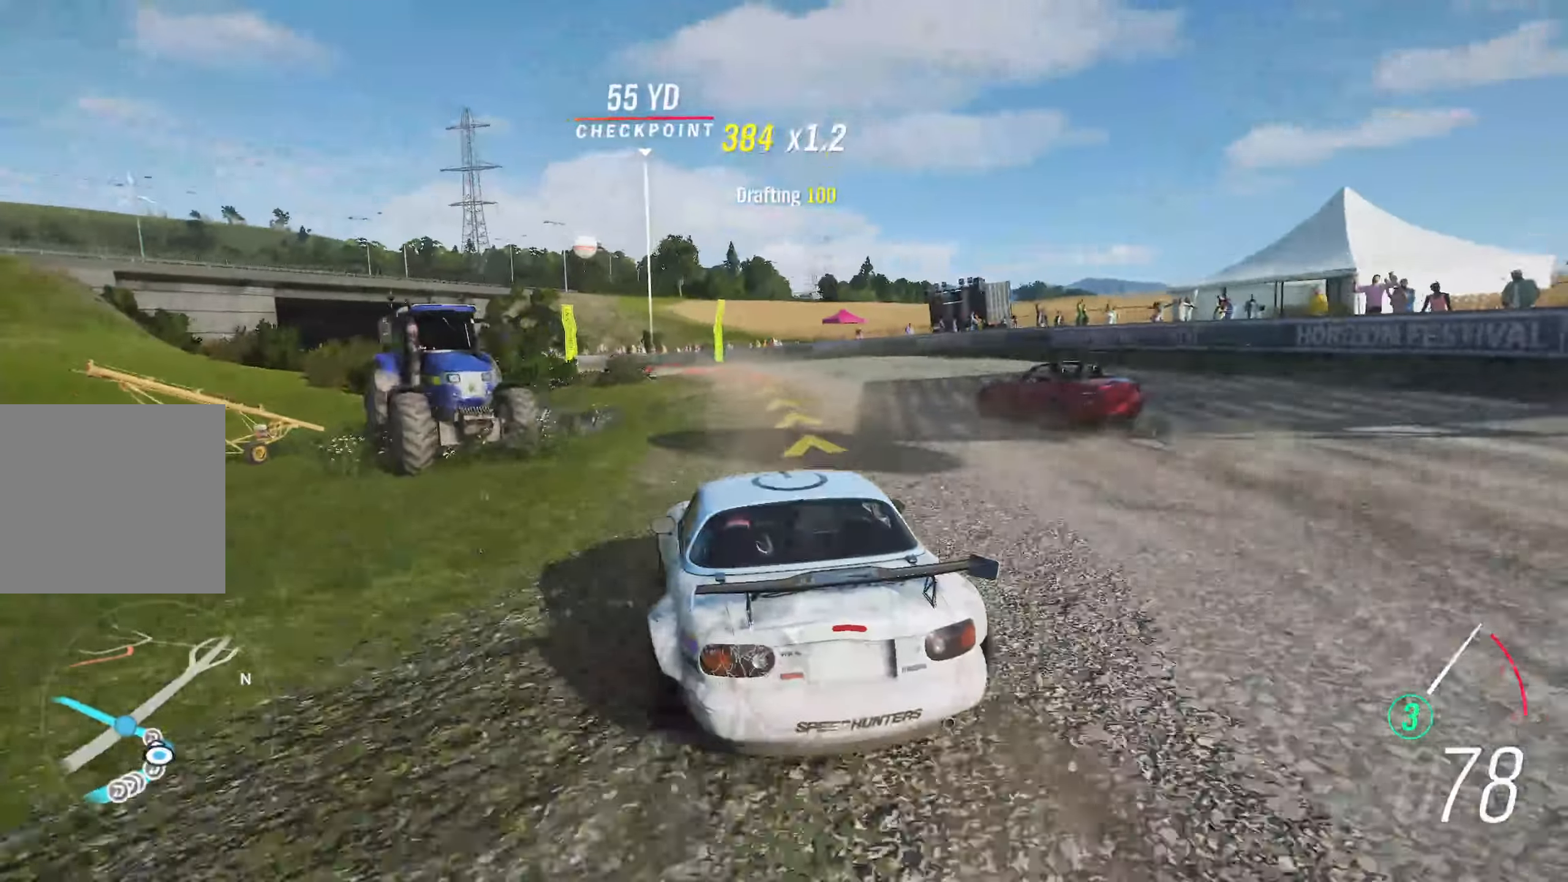
{"buttons": ["R2"], "left_stick": "left", "right_stick": "center", "events": [[133, "left_stick", "center"], [450, "left_stick", "left"]]}
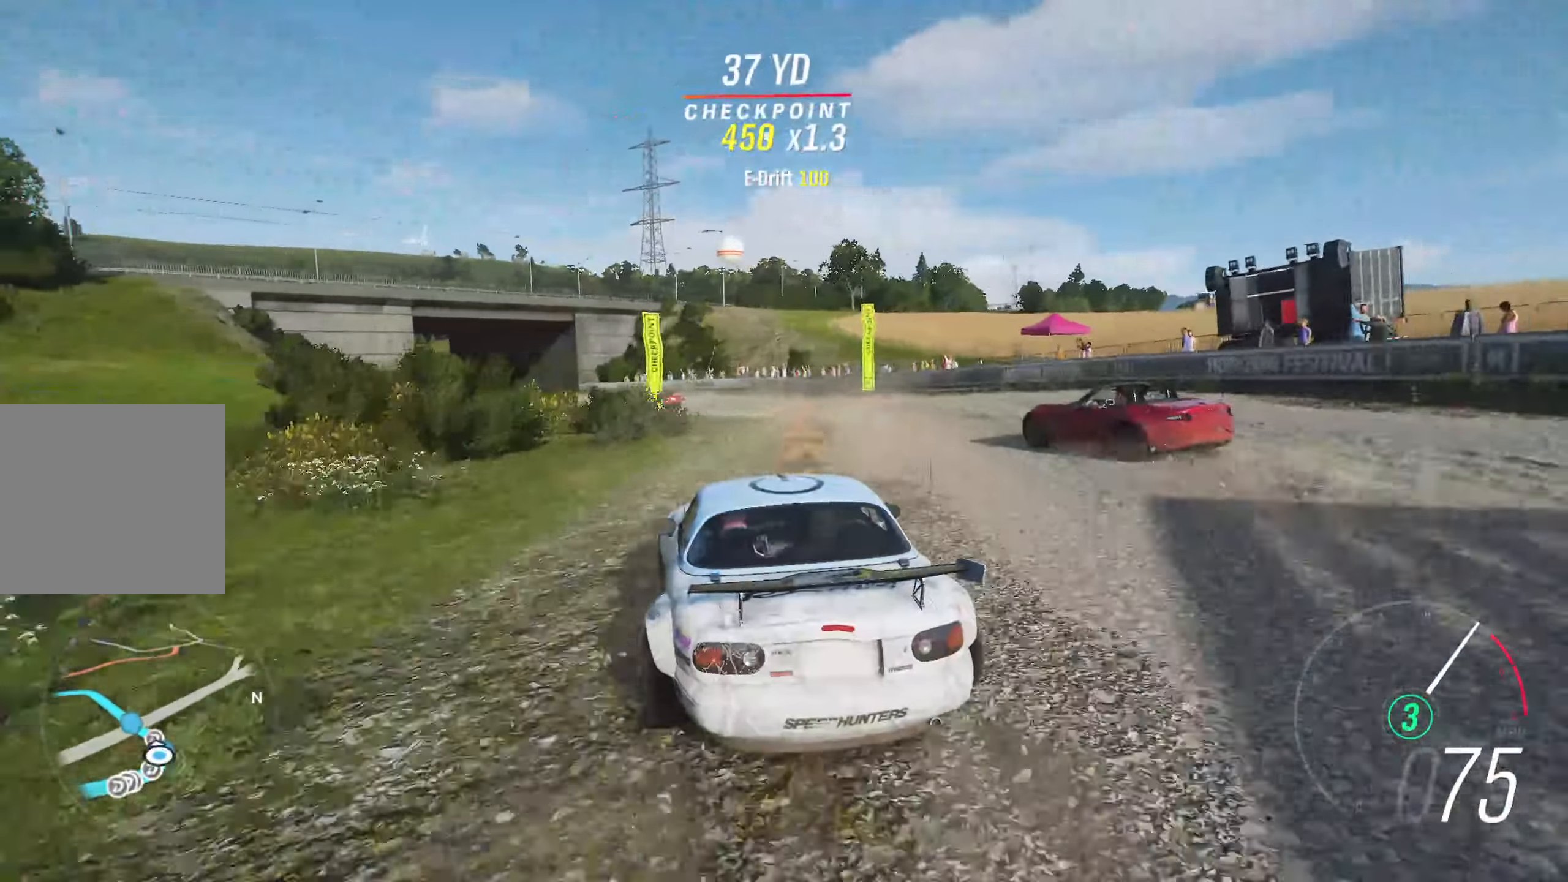
{"buttons": ["R2"], "left_stick": "left", "right_stick": "center", "events": []}
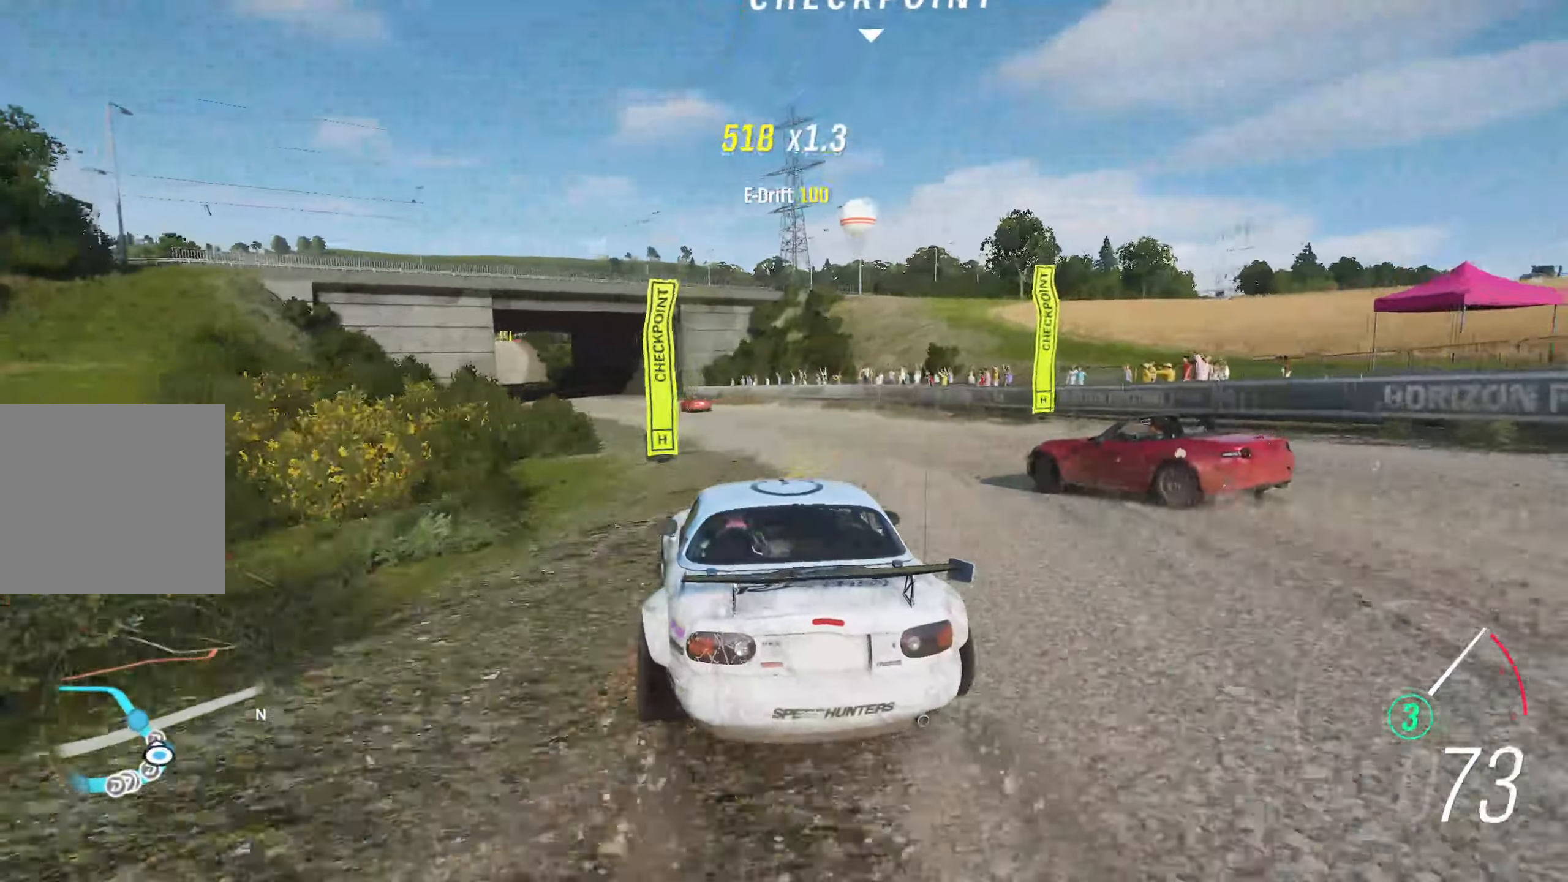
{"buttons": ["R2"], "left_stick": "center", "right_stick": "center", "events": [[417, "left_stick", "center"]]}
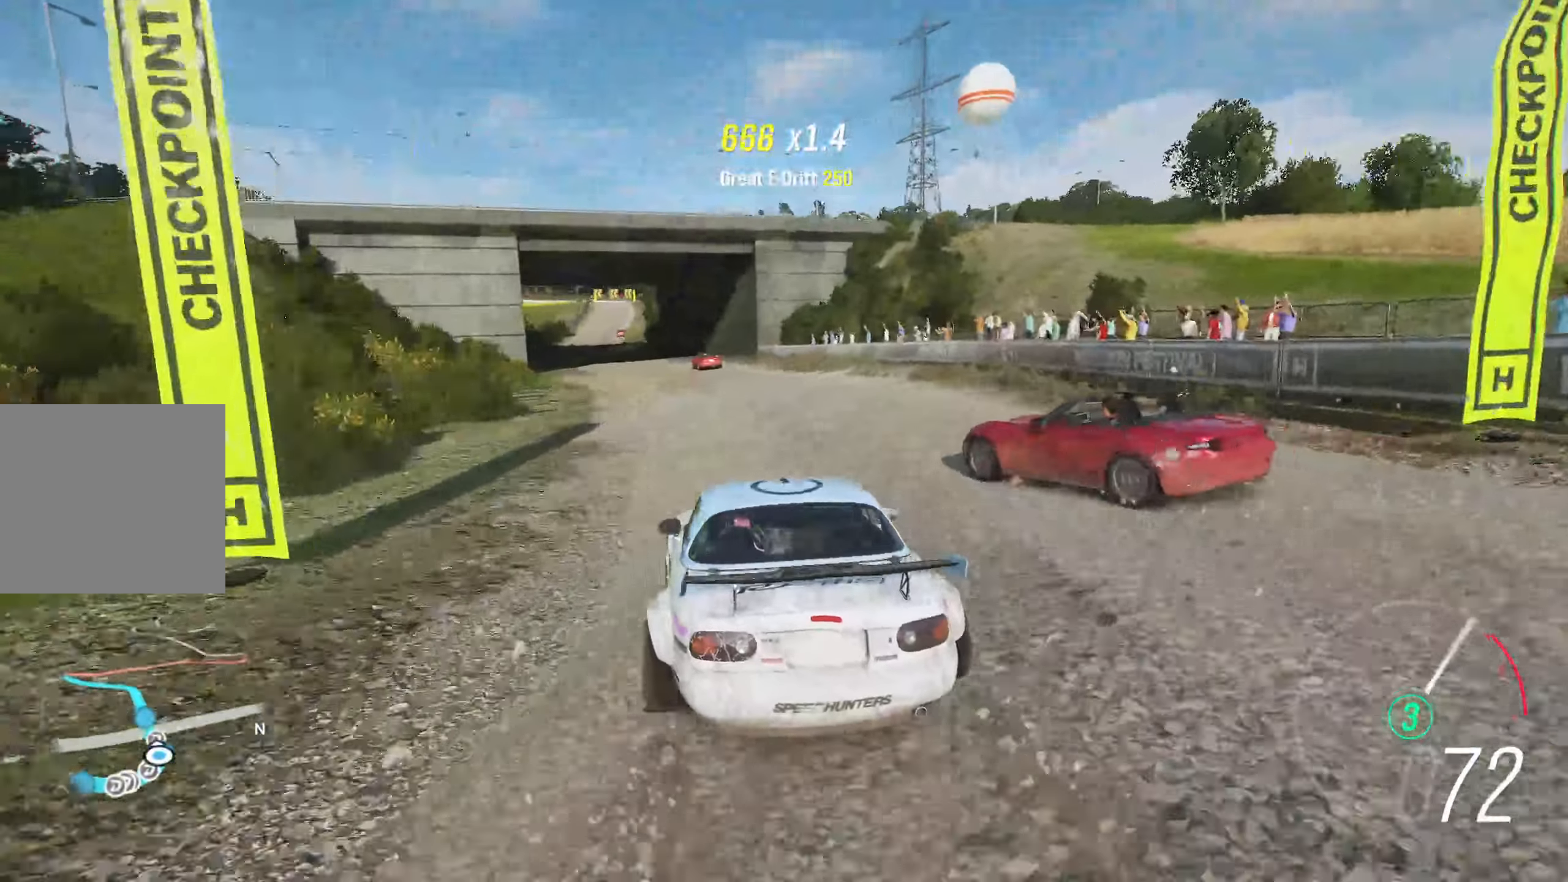
{"buttons": ["R2"], "left_stick": "center", "right_stick": "center", "events": [[100, "left_stick", "left"], [267, "left_stick", "center"]]}
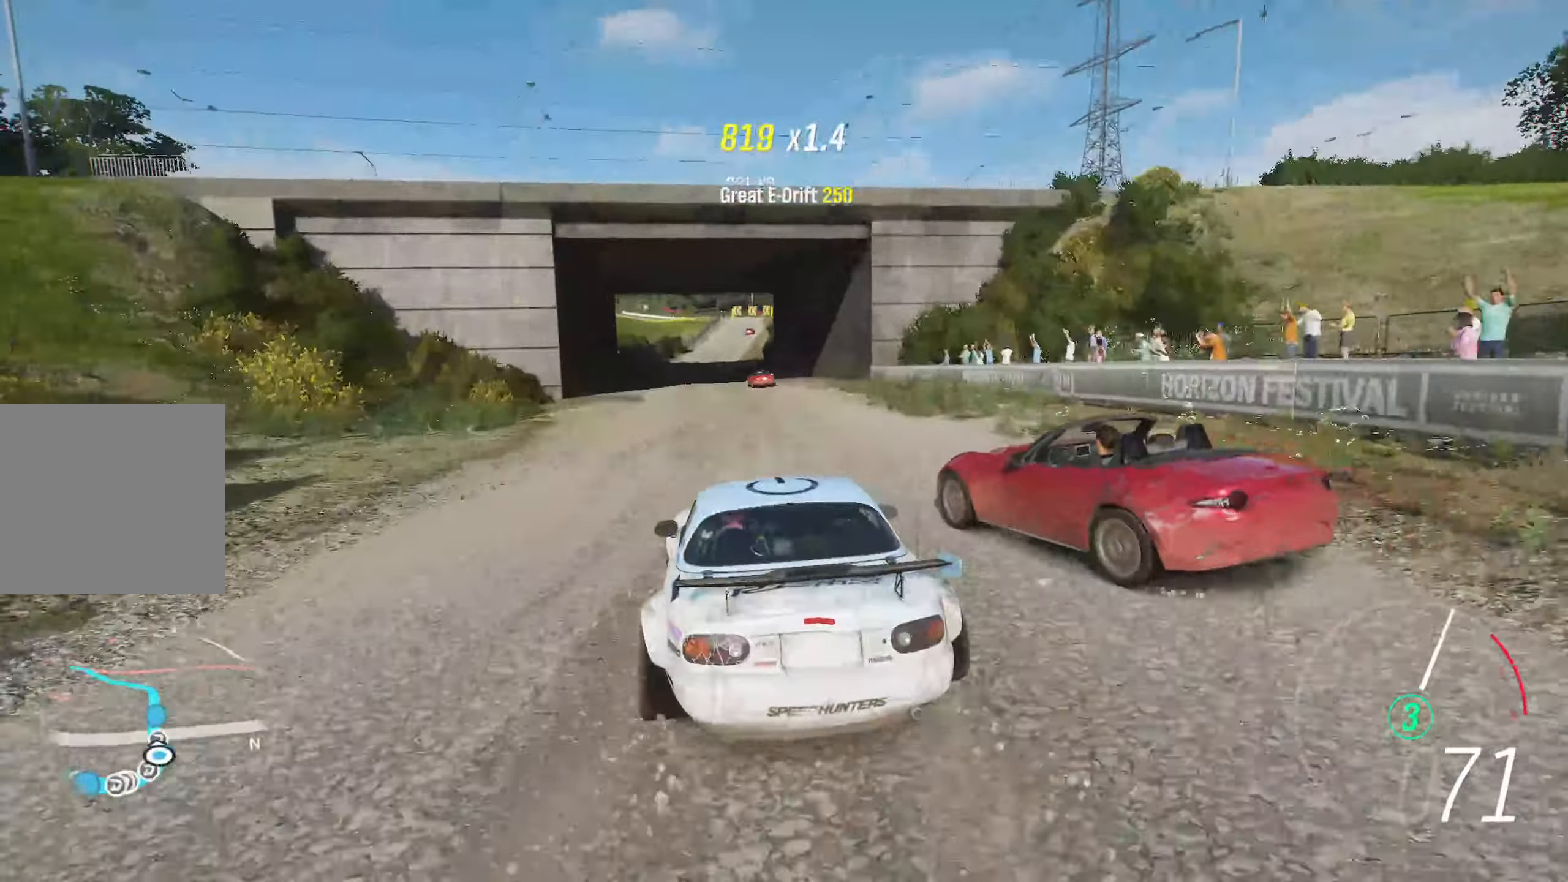
{"buttons": ["R2"], "left_stick": "right", "right_stick": "center", "events": [[117, "left_stick", "left"], [333, "left_stick", "center"], [500, "left_stick", "right"]]}
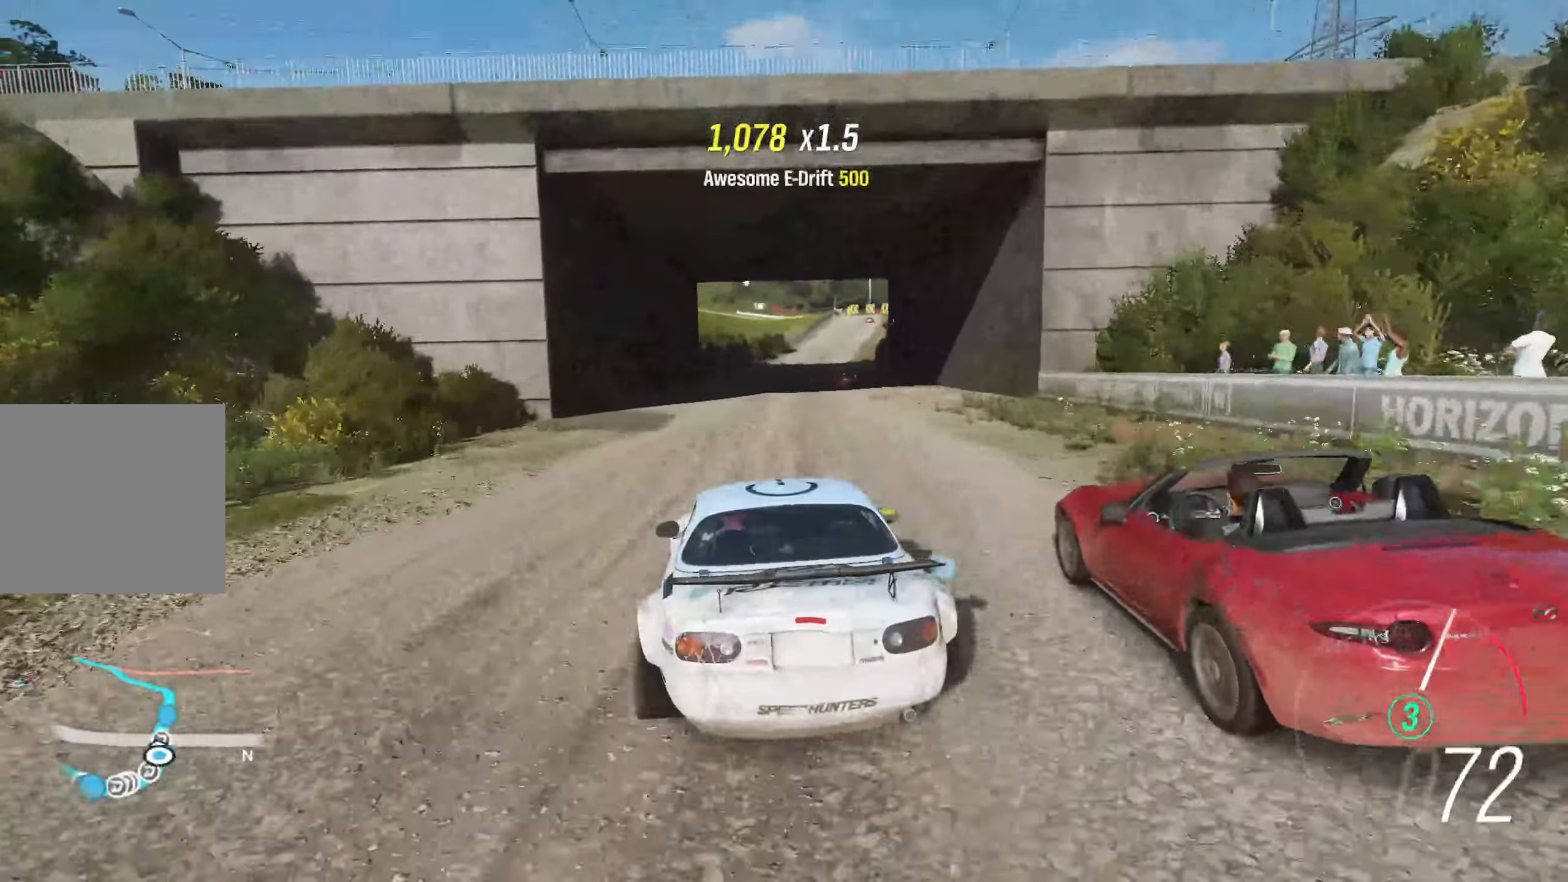
{"buttons": ["R2"], "left_stick": "center", "right_stick": "center", "events": [[150, "left_stick", "center"], [367, "left_stick", "right"], [433, "left_stick", "center"]]}
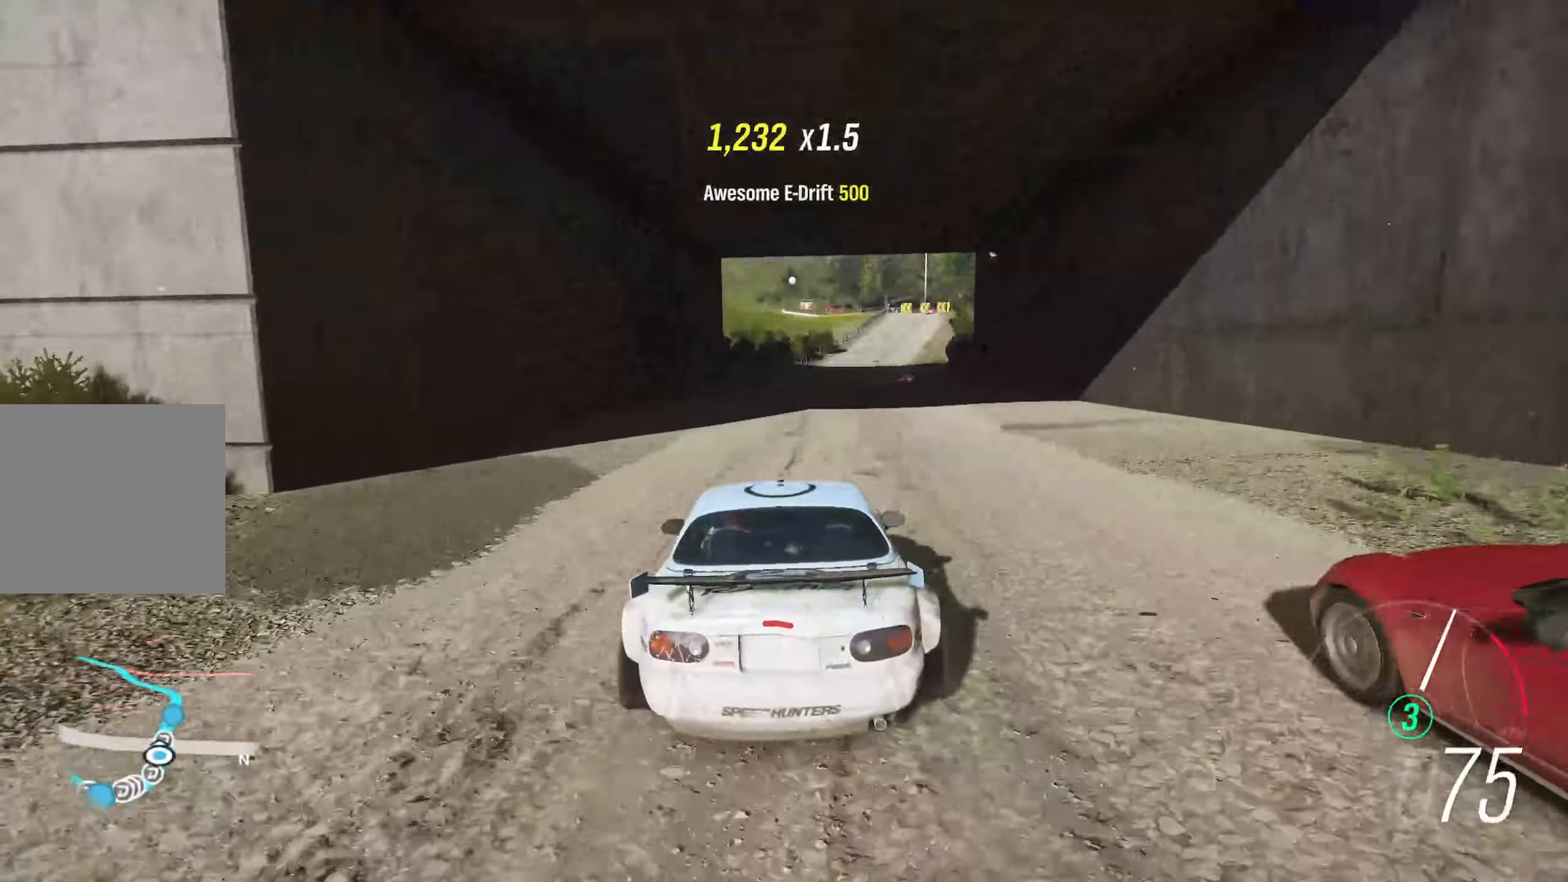
{"buttons": ["R2"], "left_stick": "right", "right_stick": "center", "events": [[83, "left_stick", "right"], [267, "left_stick", "center"], [433, "left_stick", "right"]]}
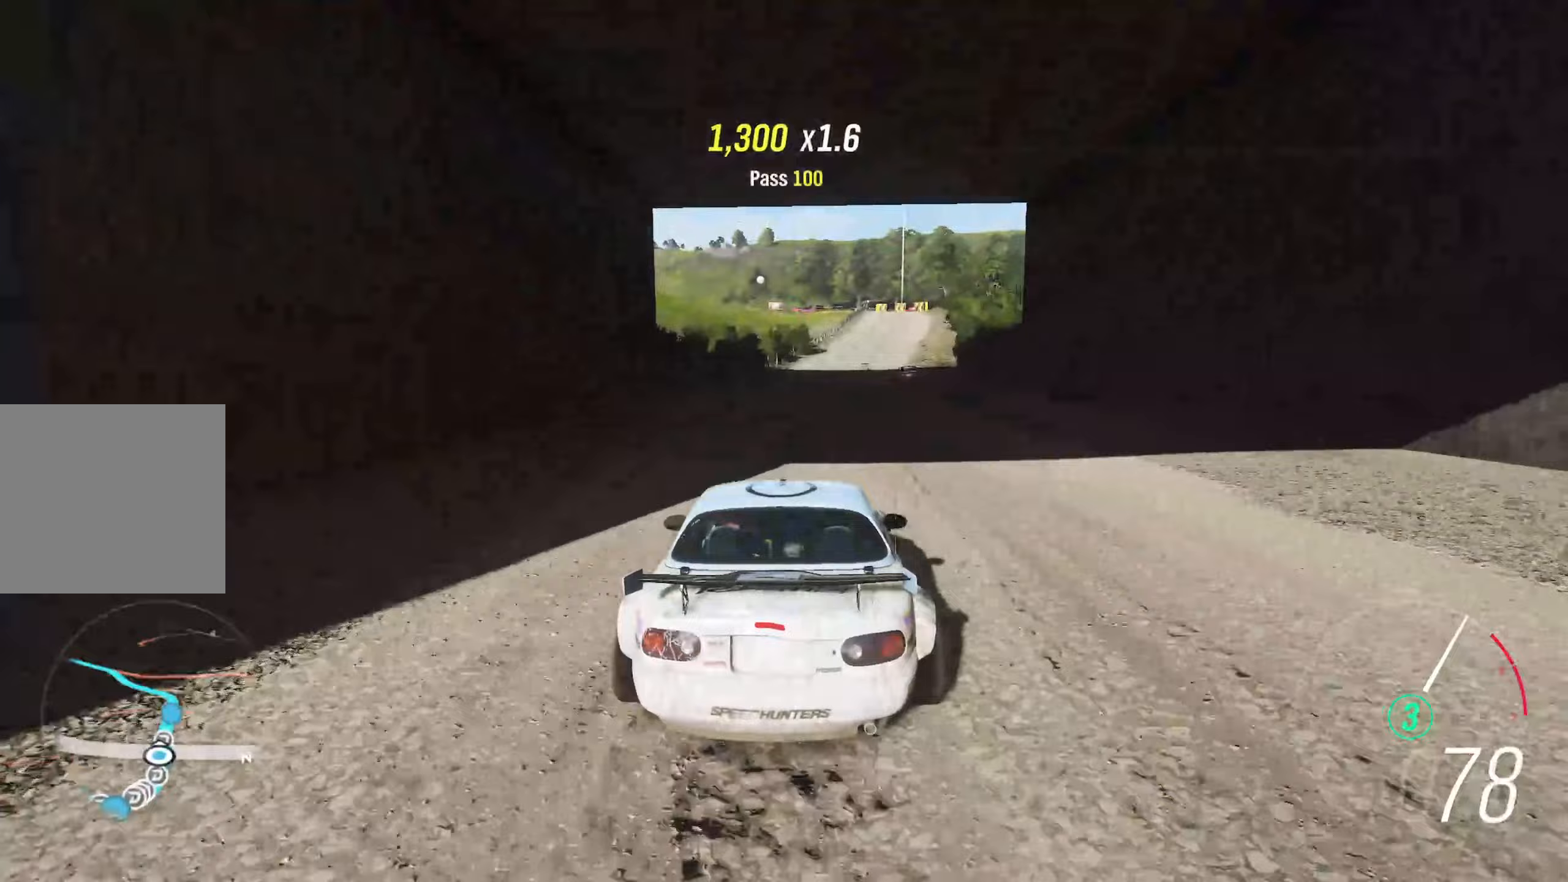
{"buttons": ["R2"], "left_stick": "right", "right_stick": "center", "events": [[83, "left_stick", "center"], [217, "left_stick", "right"], [350, "left_stick", "center"], [500, "left_stick", "right"]]}
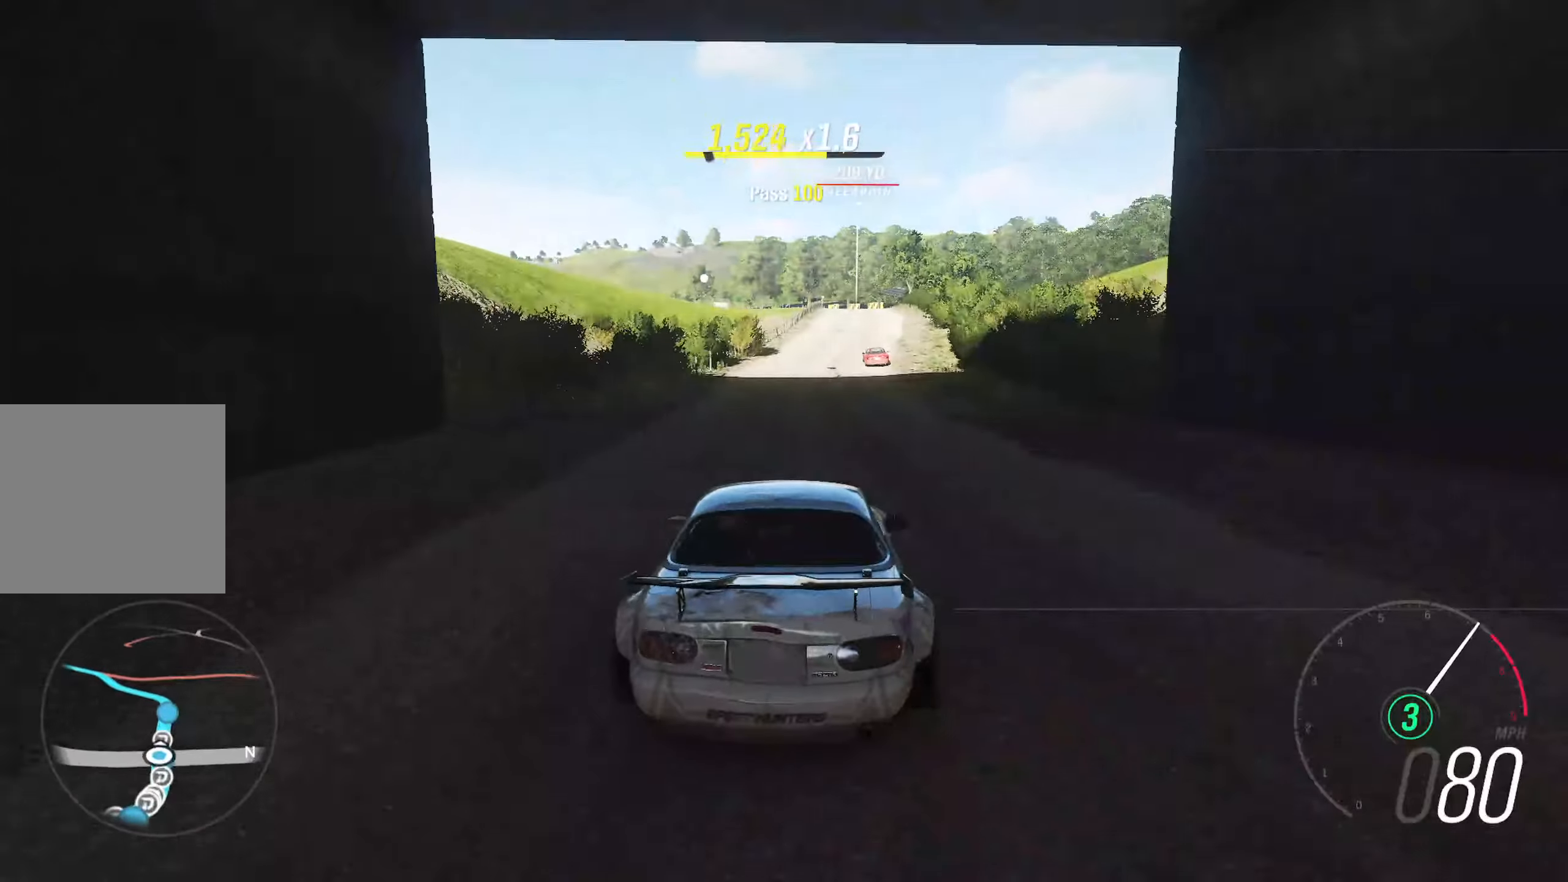
{"buttons": ["R2"], "left_stick": "center", "right_stick": "center", "events": [[183, "left_stick", "center"], [383, "left_stick", "right"], [500, "left_stick", "center"]]}
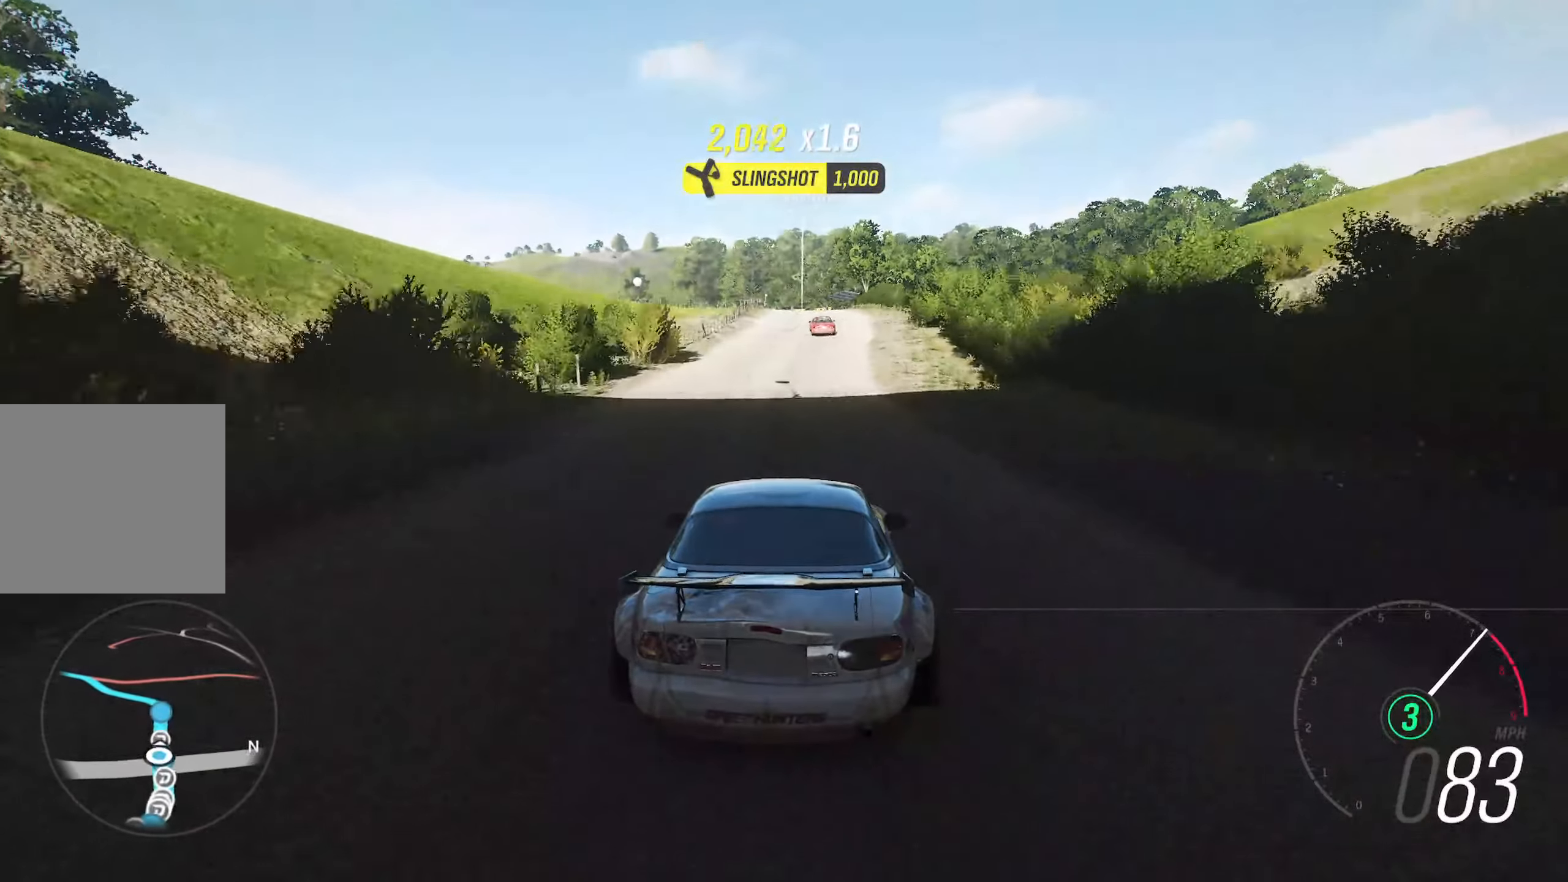
{"buttons": ["R2"], "left_stick": "center", "right_stick": "center", "events": [[150, "left_stick", "right"], [250, "left_stick", "center"]]}
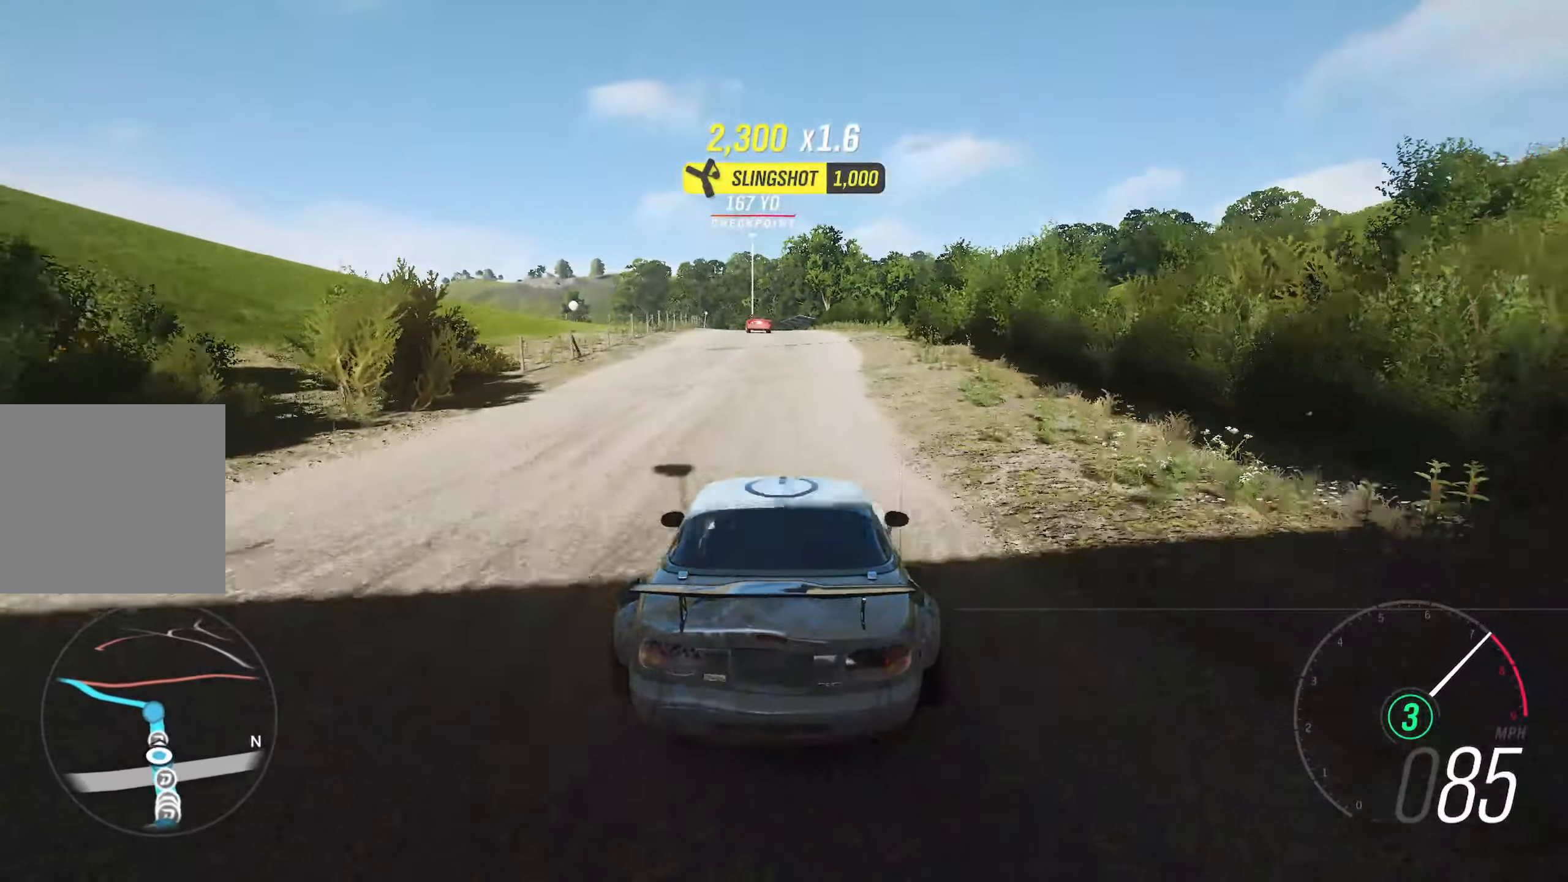
{"buttons": ["R2"], "left_stick": "center", "right_stick": "center", "events": [[200, "left_stick", "right"], [283, "left_stick", "center"]]}
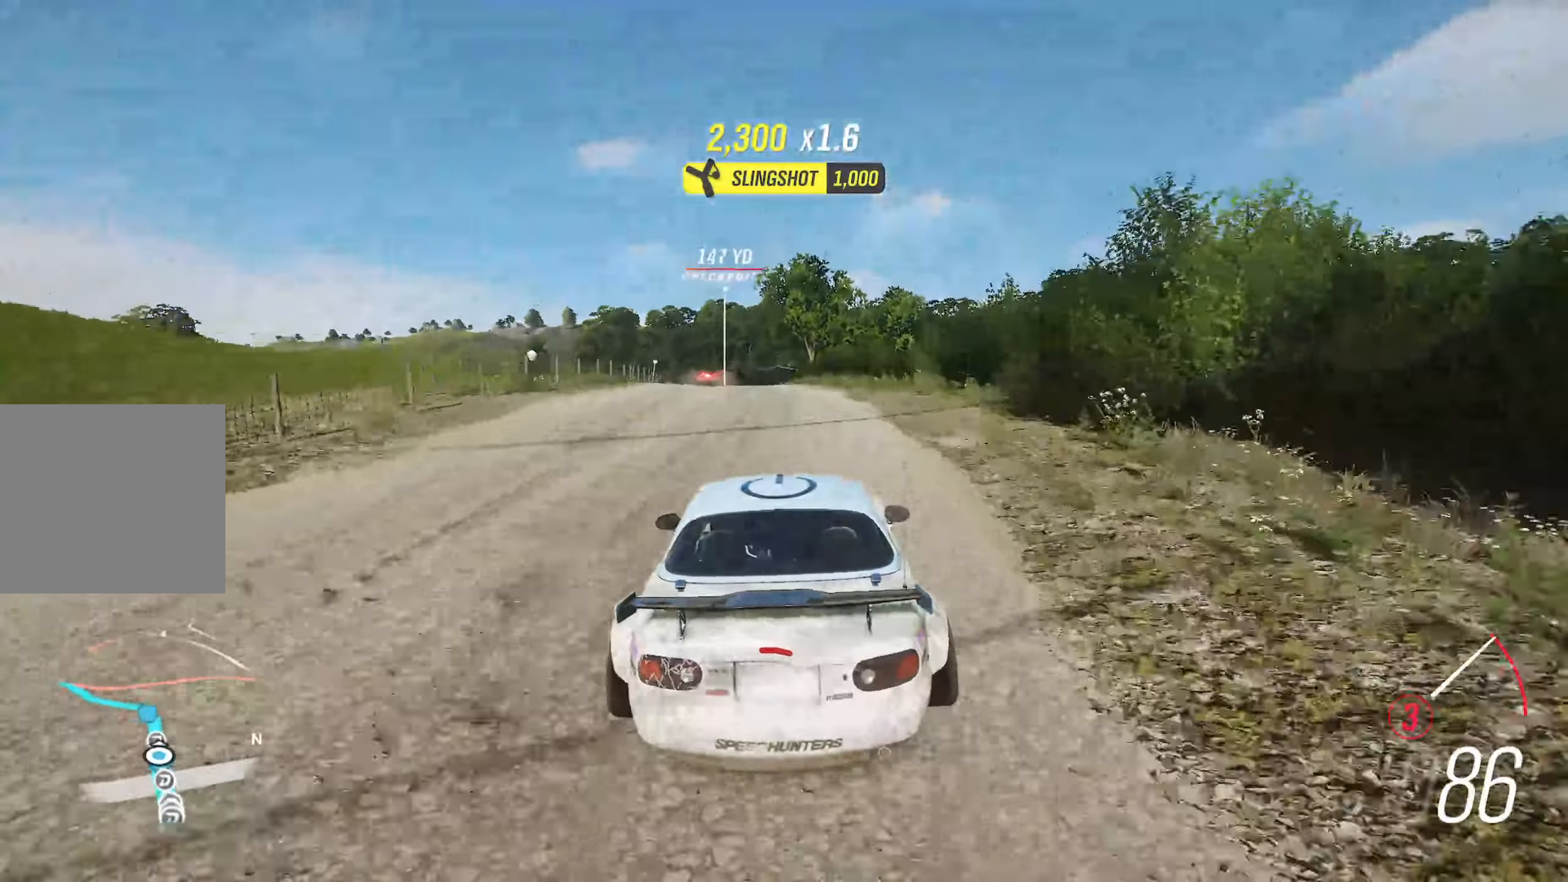
{"buttons": ["R2"], "left_stick": "center", "right_stick": "center", "events": [[100, "left_stick", "left"], [450, "left_stick", "center"]]}
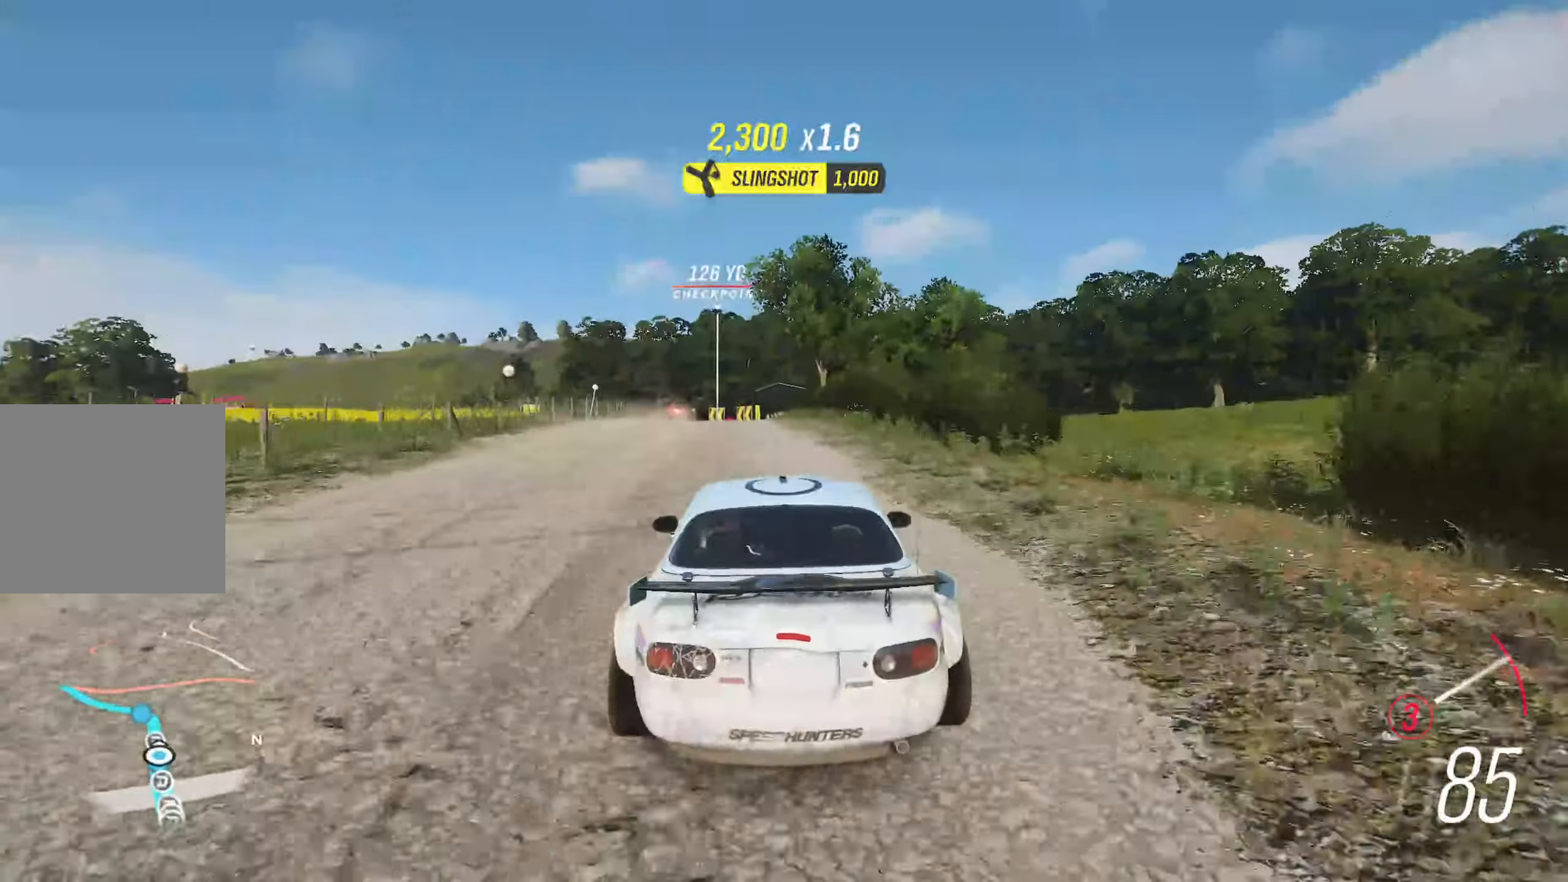
{"buttons": ["R2"], "left_stick": "center", "right_stick": "center", "events": [[133, "left_stick", "right"], [233, "left_stick", "center"], [350, "left_stick", "left"], [500, "left_stick", "center"]]}
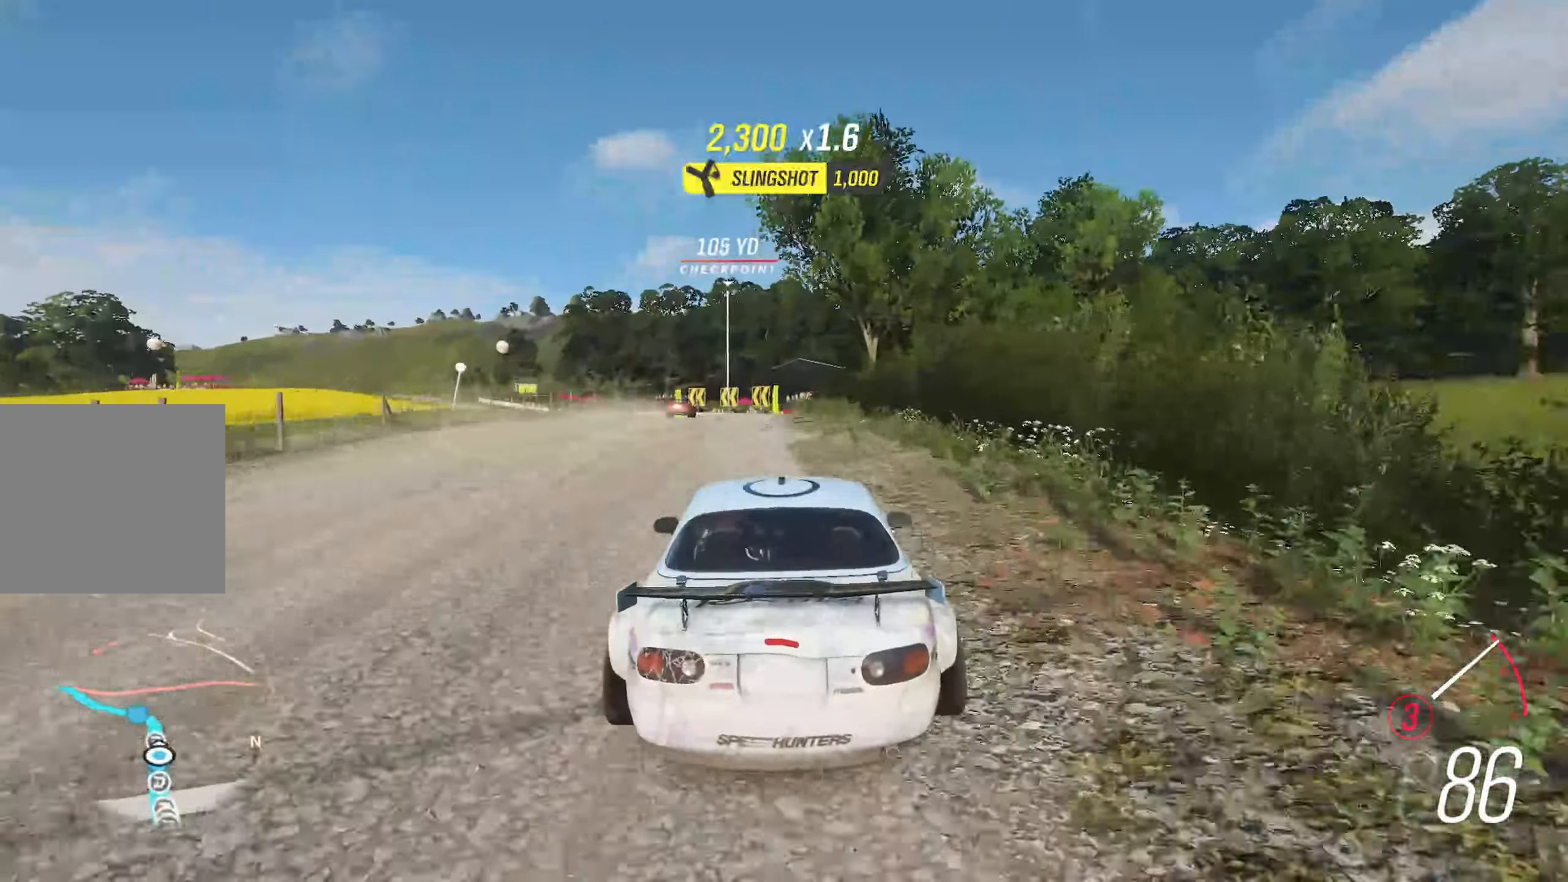
{"buttons": ["B", "R2"], "left_stick": "center", "right_stick": "center", "events": [[167, "left_stick", "left"], [317, "left_stick", "center"], [433, "B", "down"]]}
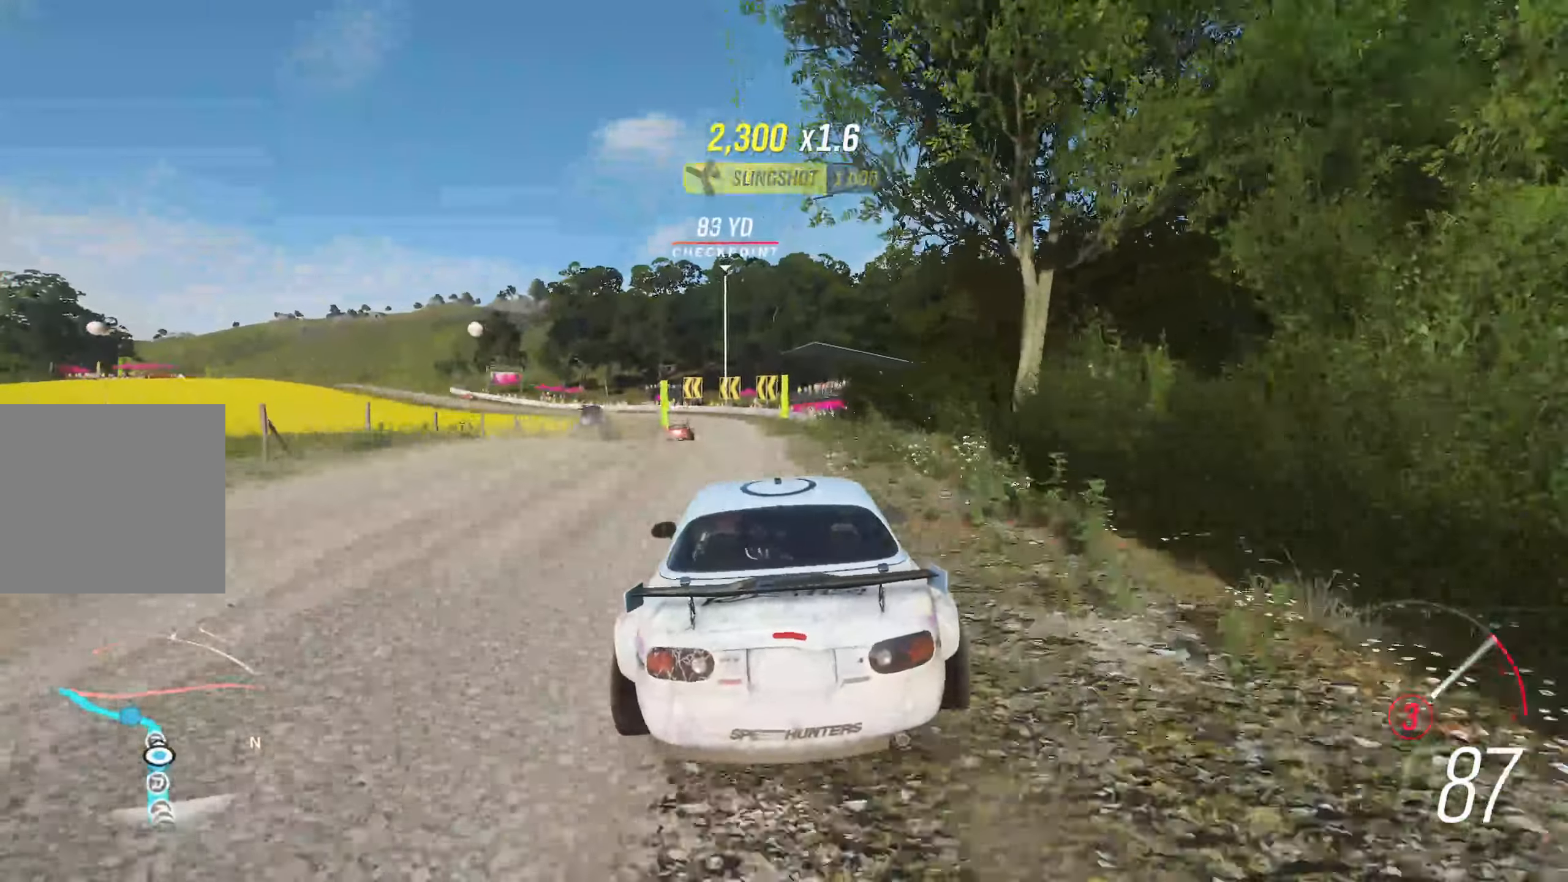
{"buttons": ["R2"], "left_stick": "left", "right_stick": "center", "events": [[33, "B", "up"], [500, "left_stick", "left"]]}
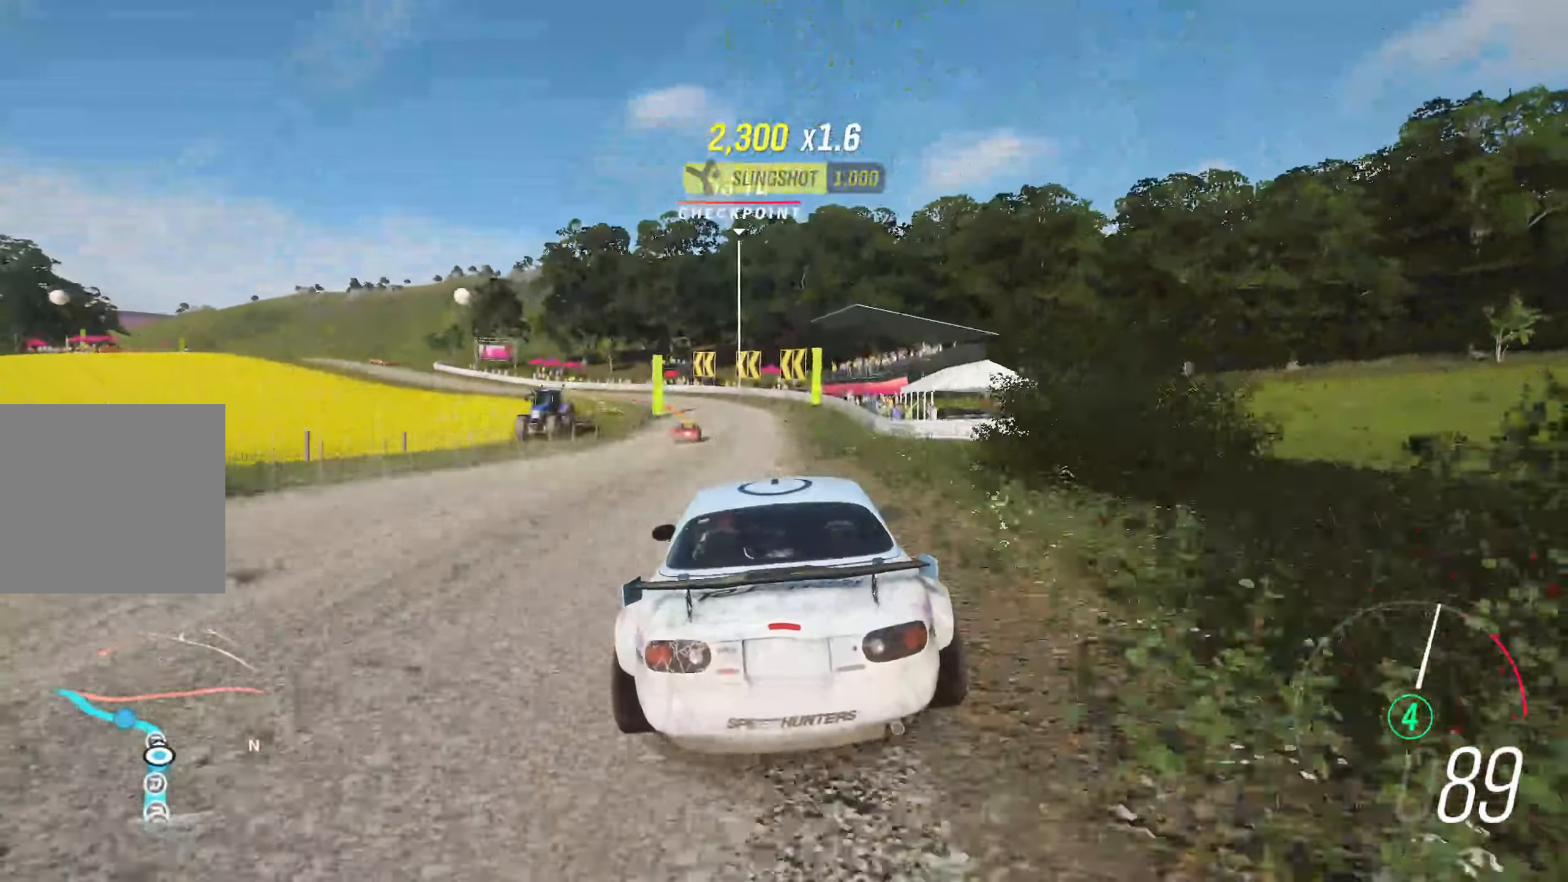
{"buttons": ["R2"], "left_stick": "left", "right_stick": "center", "events": [[283, "left_stick", "center"], [383, "left_stick", "left"]]}
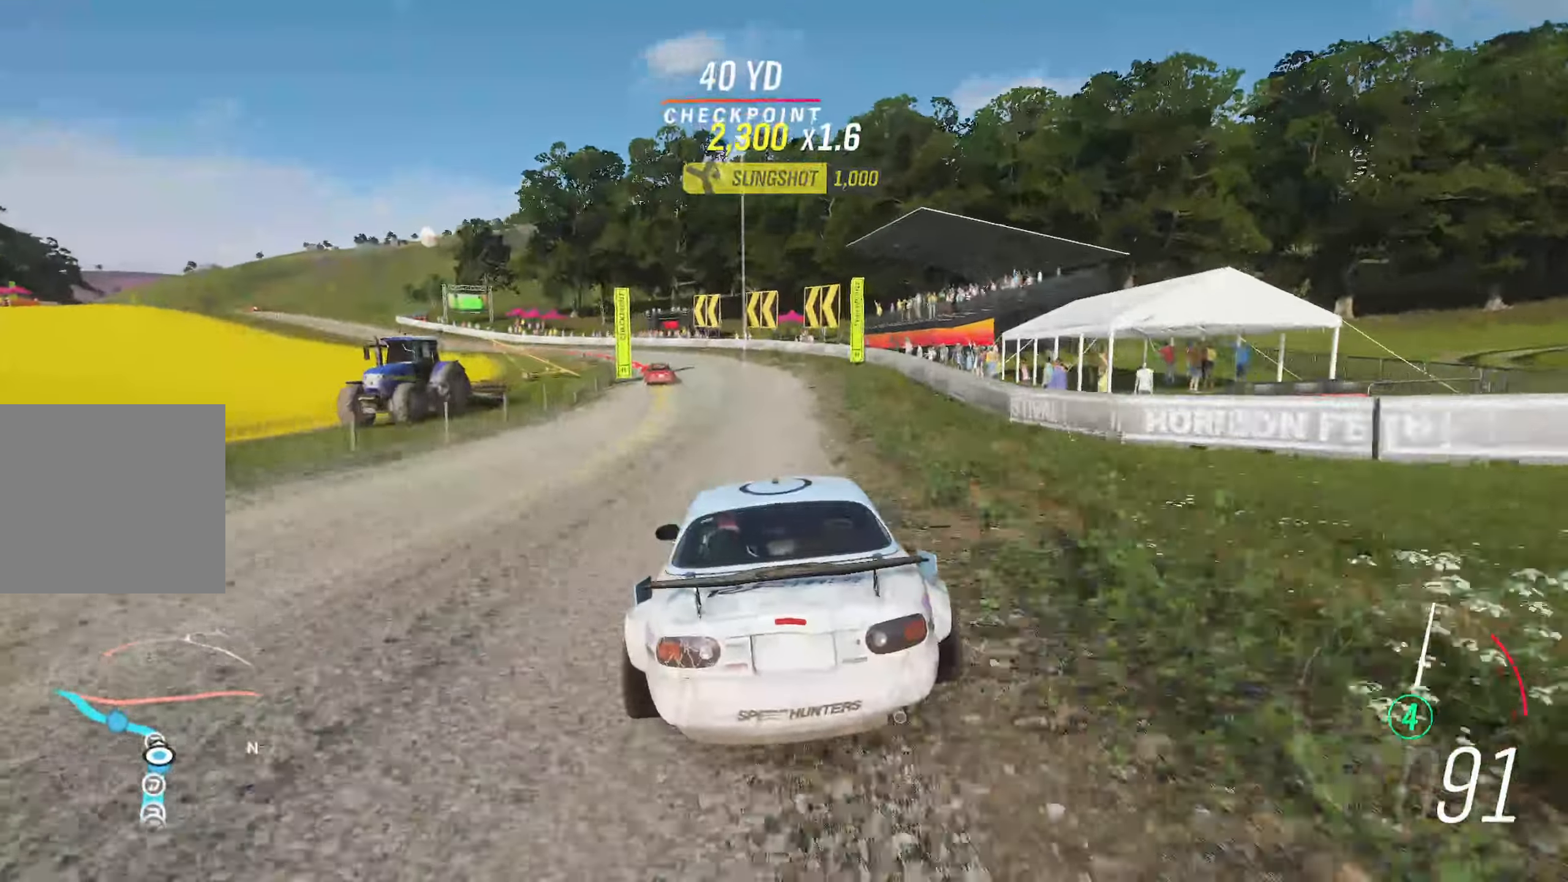
{"buttons": [], "left_stick": "center", "right_stick": "center", "events": [[400, "R2", "up"], [500, "left_stick", "center"]]}
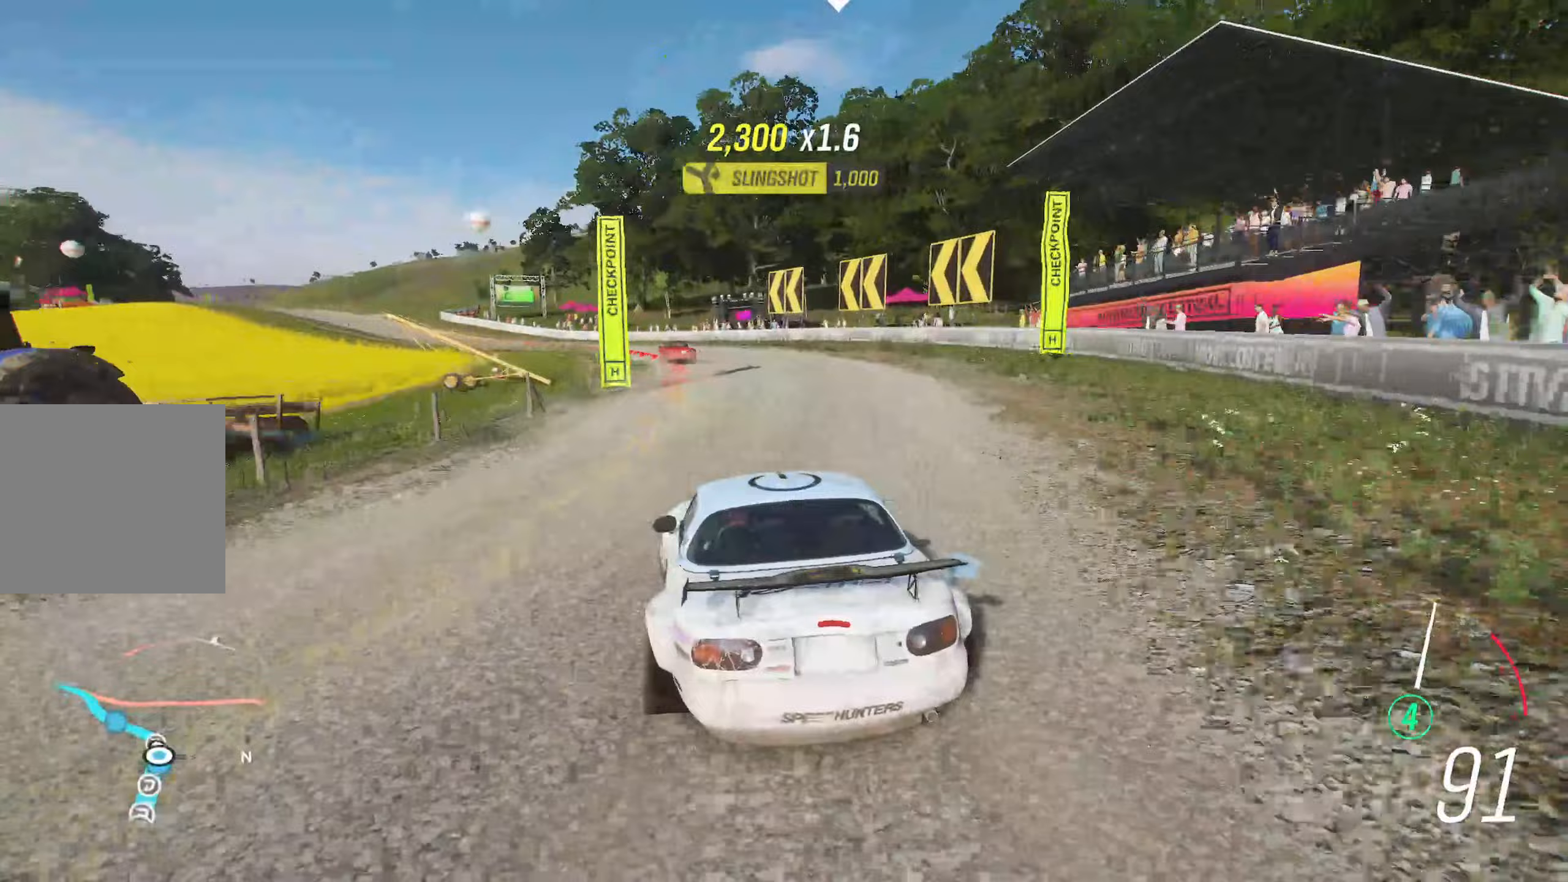
{"buttons": ["R2"], "left_stick": "right", "right_stick": "center", "events": [[117, "R2", "down"], [167, "left_stick", "left"], [383, "left_stick", "center"], [500, "left_stick", "right"]]}
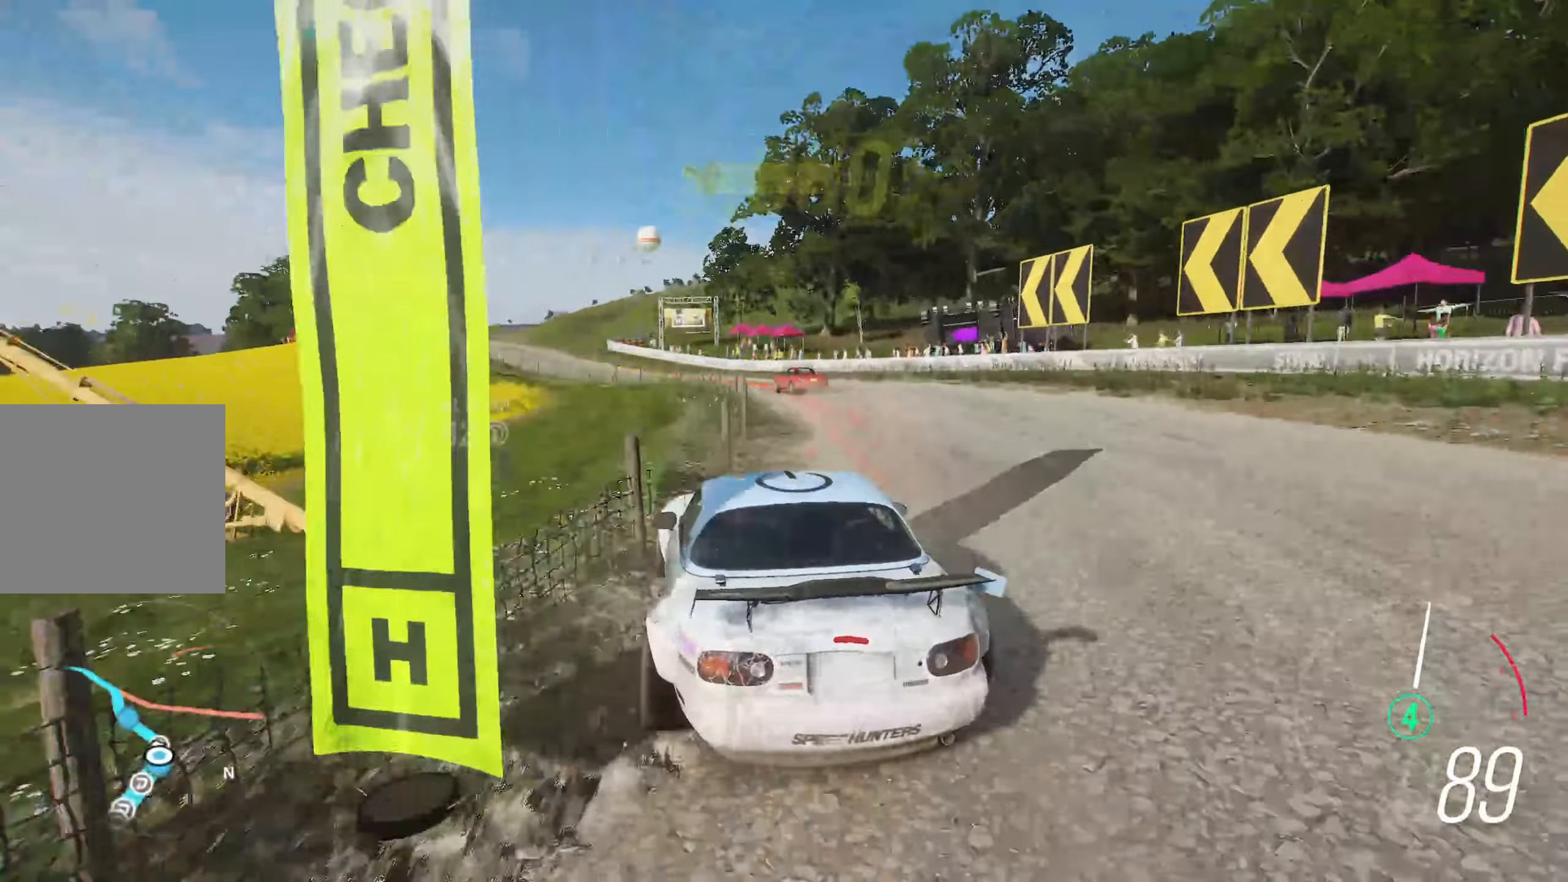
{"buttons": ["R2"], "left_stick": "left", "right_stick": "center", "events": [[83, "left_stick", "center"], [150, "left_stick", "left"]]}
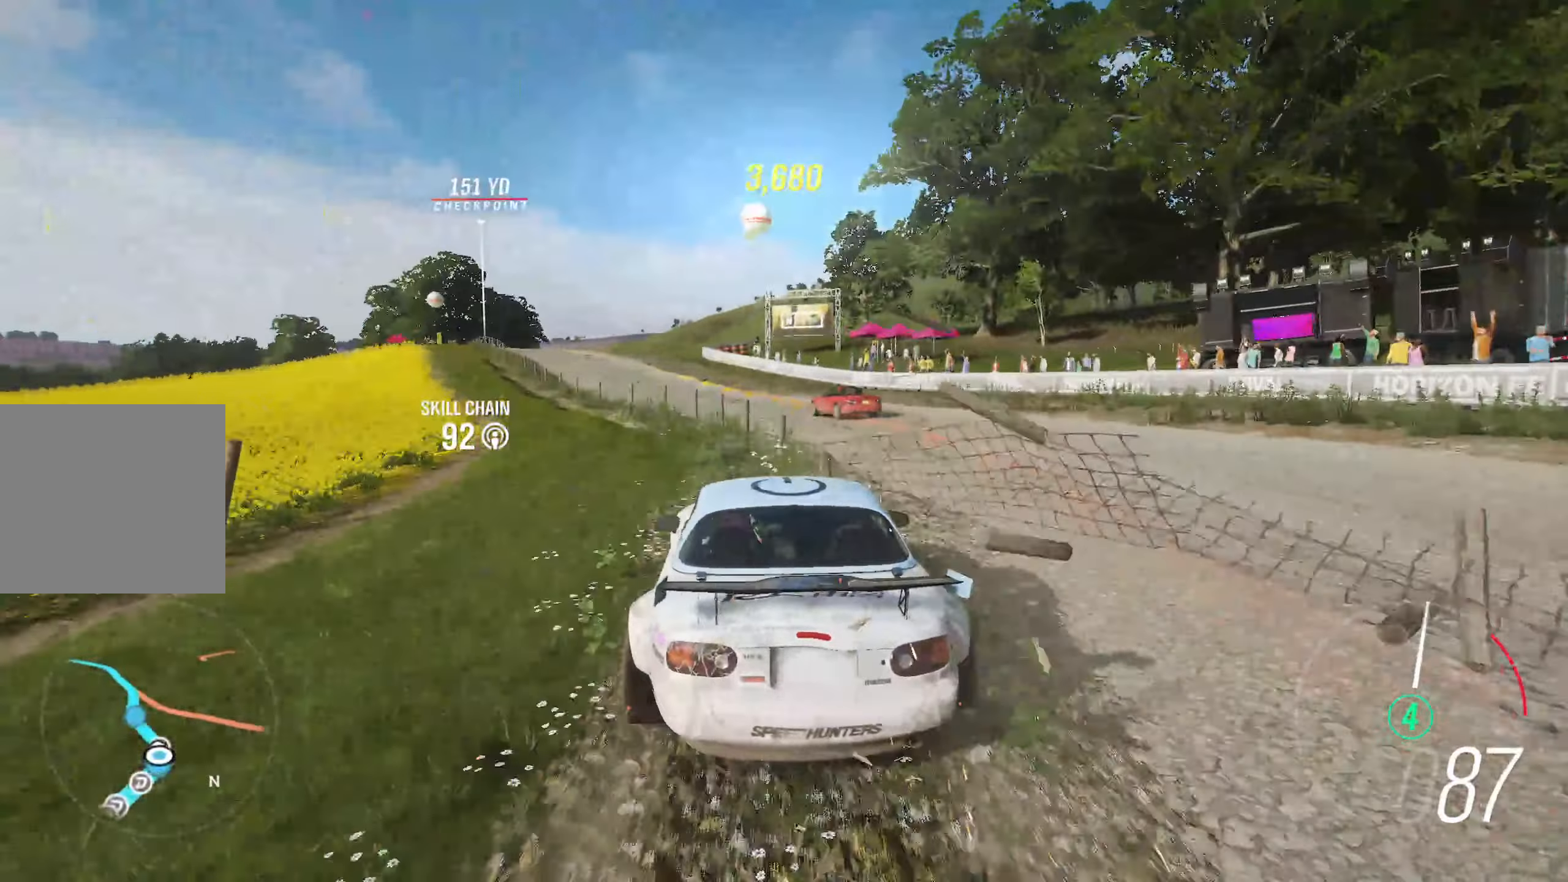
{"buttons": ["R2"], "left_stick": "left", "right_stick": "center", "events": [[67, "X", "down"], [200, "X", "up"], [267, "left_stick", "center"], [333, "left_stick", "left"]]}